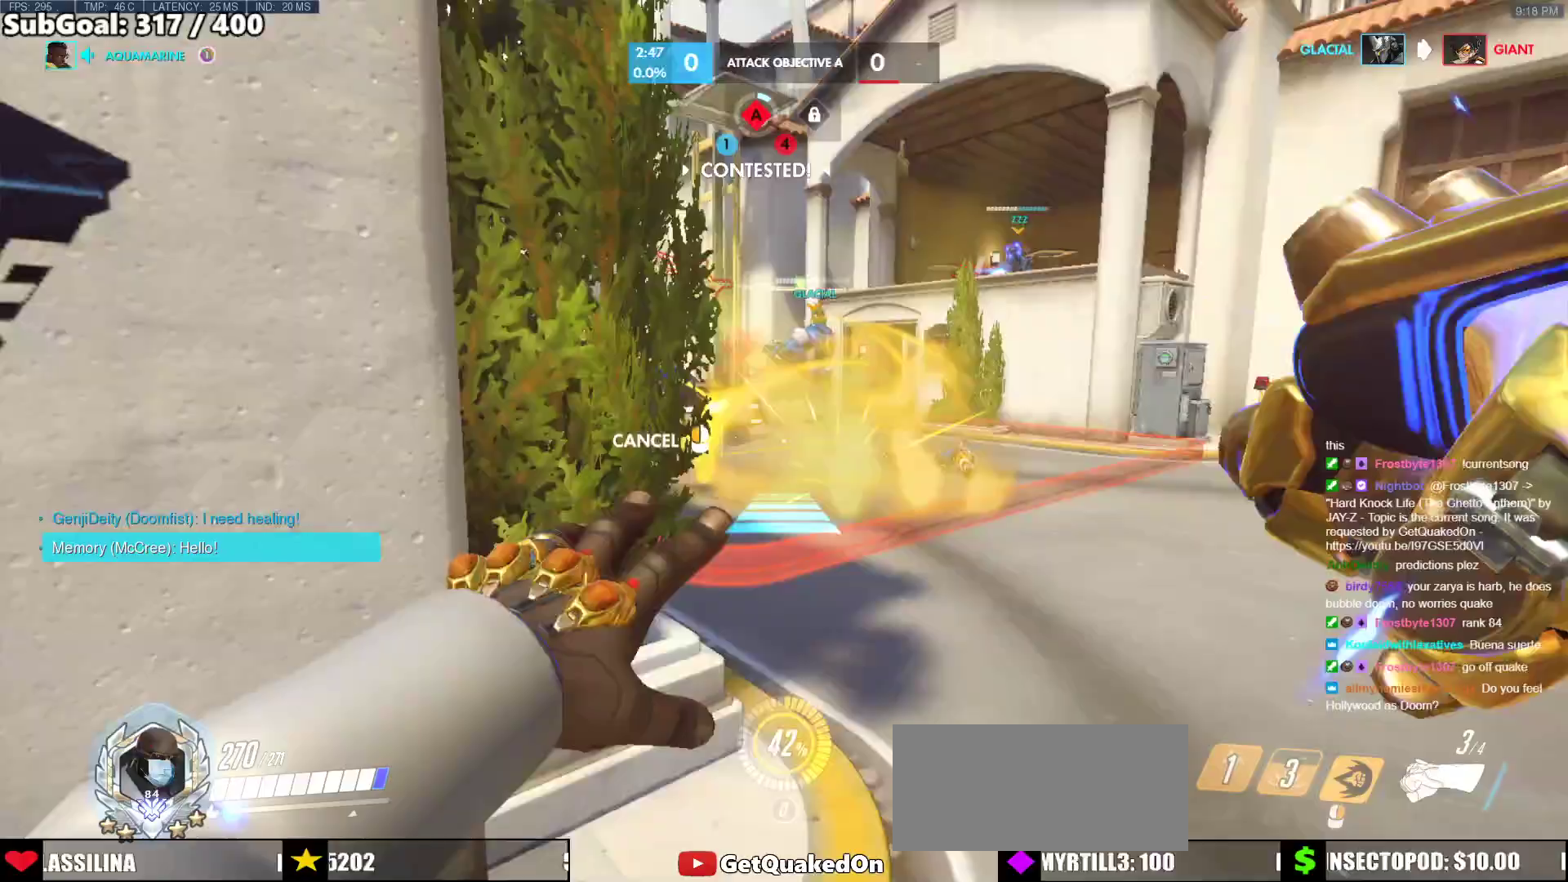
Gameplay with keyboard and mouse; each line is a JSON object with the keys and mouse buttons held at the frame after it. "events" lists presses ("down") and releases ("up") of "a", "ctrl", "d", "e", "f", "melee", "q", "r", "s", "shift", "space", "w", "mouse_left" and "mouse_right" between this image and that frame as [ms after this image, input, new state], when the widget could be followed in between. "mouse_left", "mouse_right" = the "left", "right" buttons of the "mouse" list. No other keys are recorded. Mouse movement is not recorded. Key names are as the overlay labels them; some are game actions (e.g. jump) rather than physical keys.
{"keys": ["w"], "mouse": [], "events": [[83, "w", "down"], [450, "d", "up"], [500, "mouse_right", "up"]]}
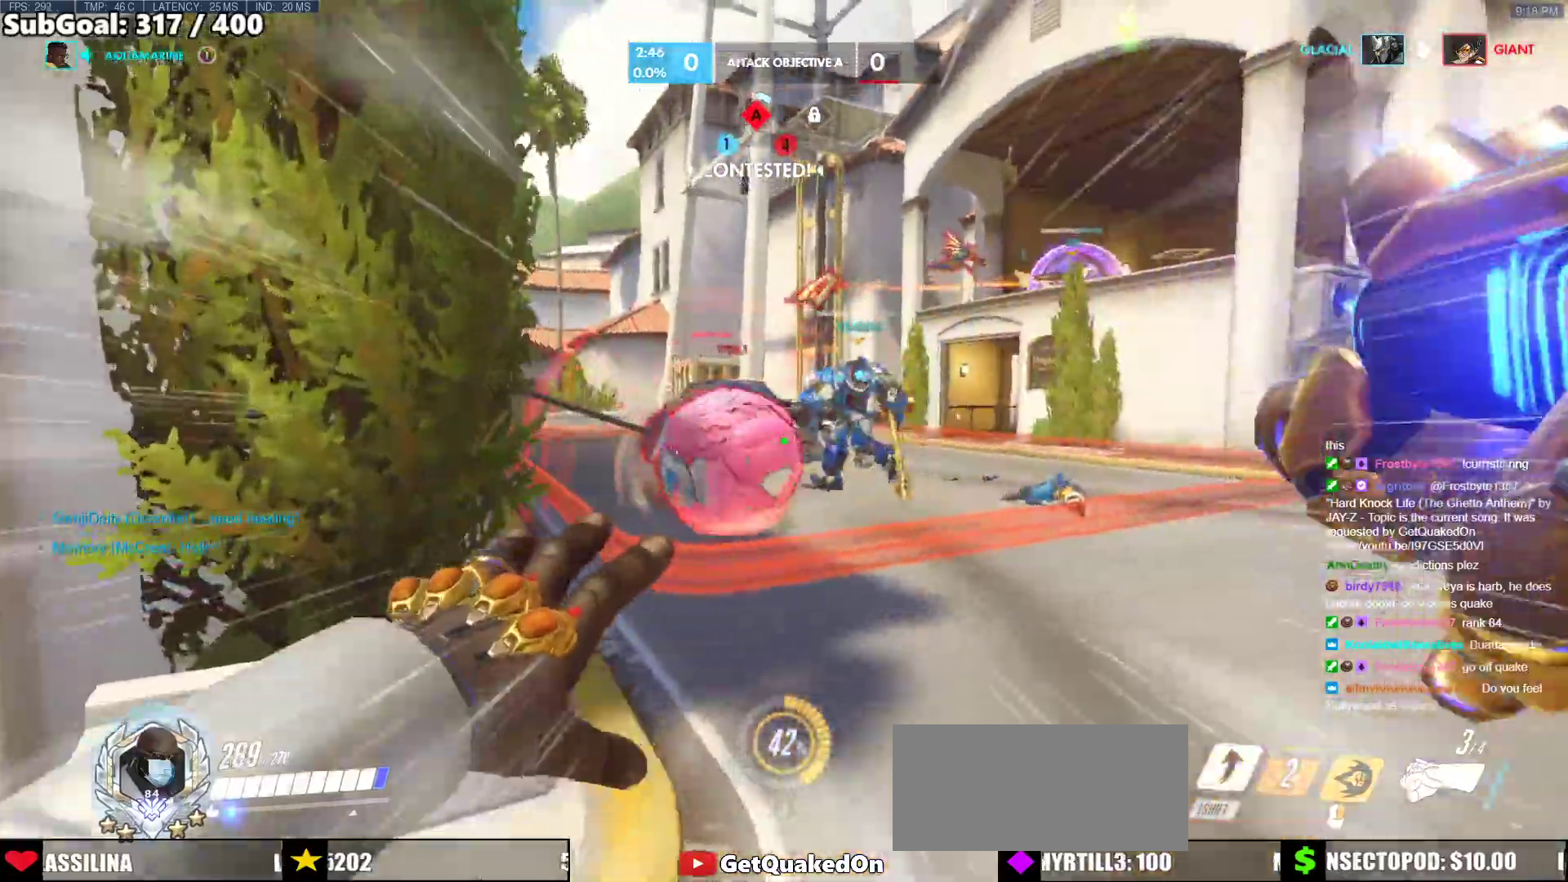
{"keys": ["w"], "mouse": [], "events": [[233, "space", "down"], [283, "space", "up"], [317, "space", "down"], [417, "space", "up"]]}
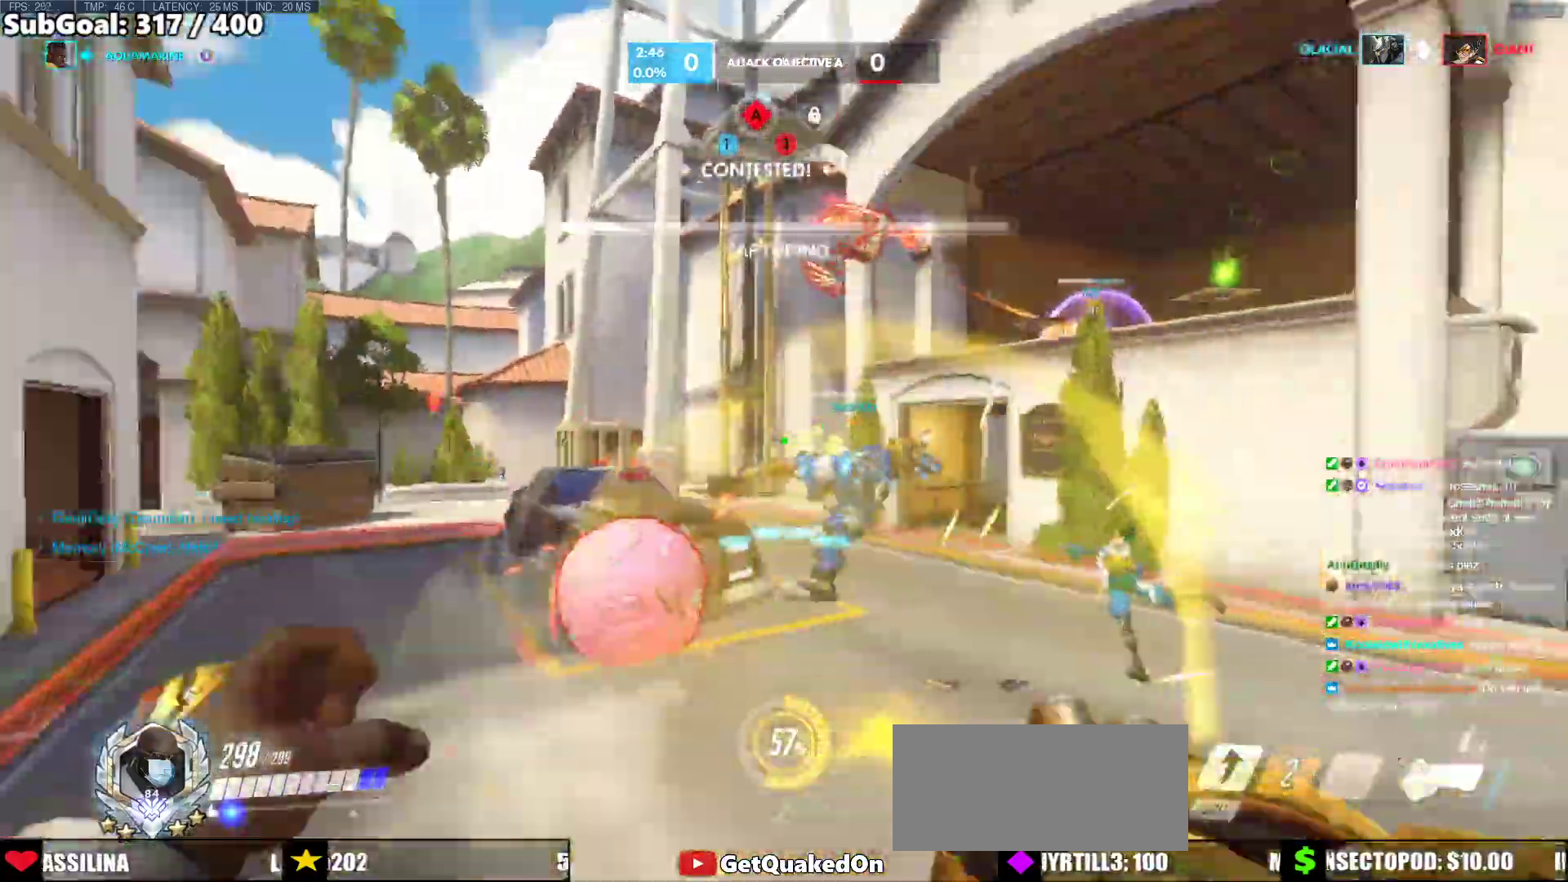
{"keys": ["w"], "mouse": ["left"], "events": [[17, "a", "down"], [67, "mouse_left", "down"], [67, "w", "up"], [100, "w", "down"], [150, "a", "up"], [200, "mouse_left", "up"], [383, "mouse_left", "down"]]}
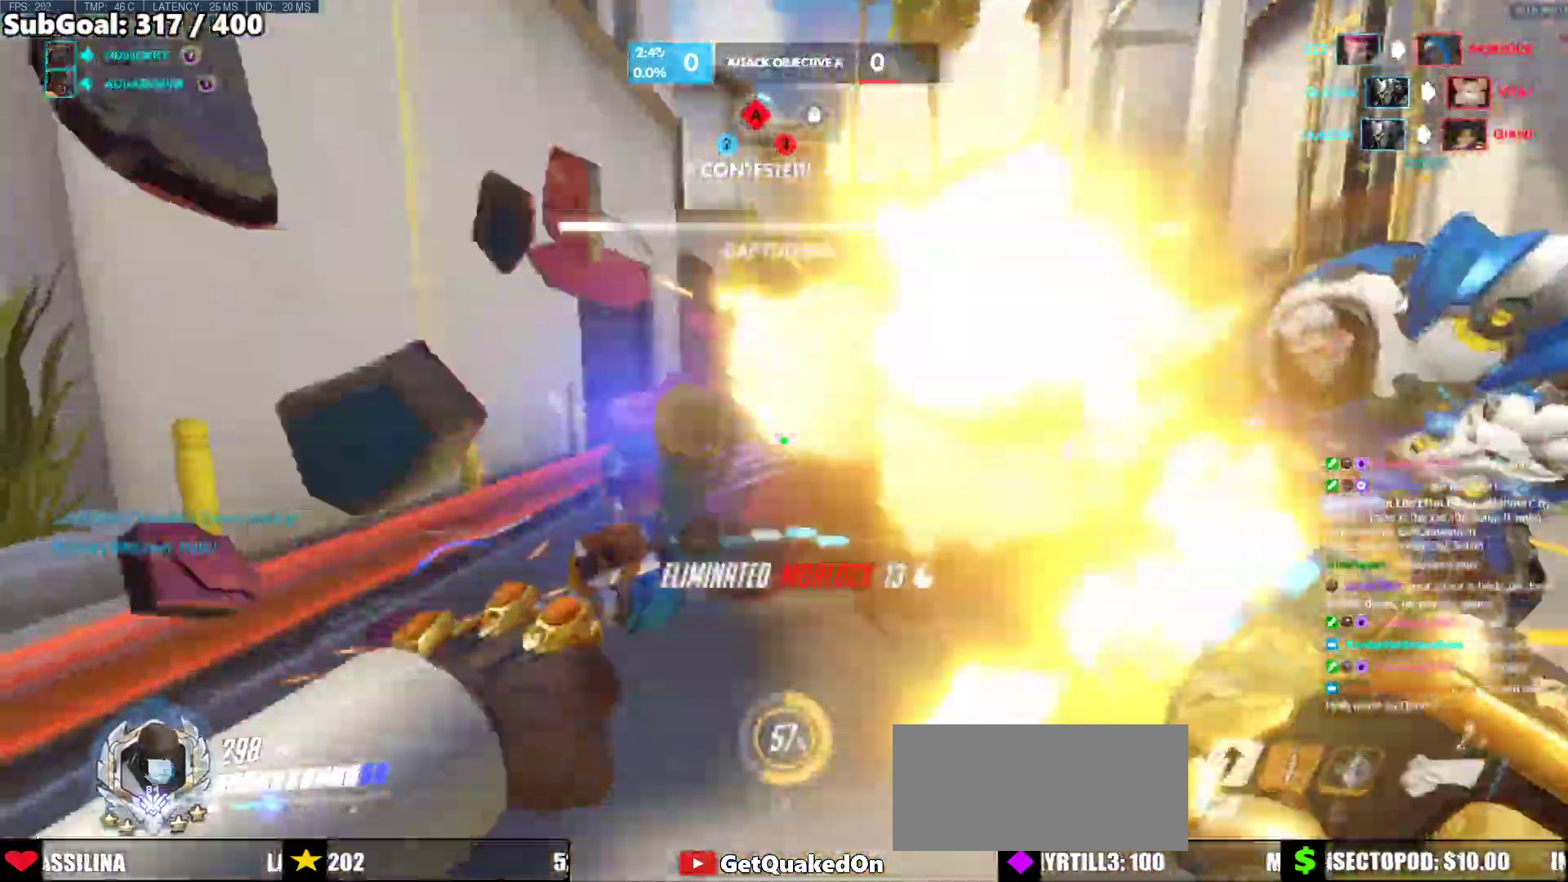
{"keys": ["w"], "mouse": [], "events": [[33, "mouse_left", "up"], [167, "shift", "down"], [167, "space", "down"], [317, "shift", "up"], [317, "space", "up"]]}
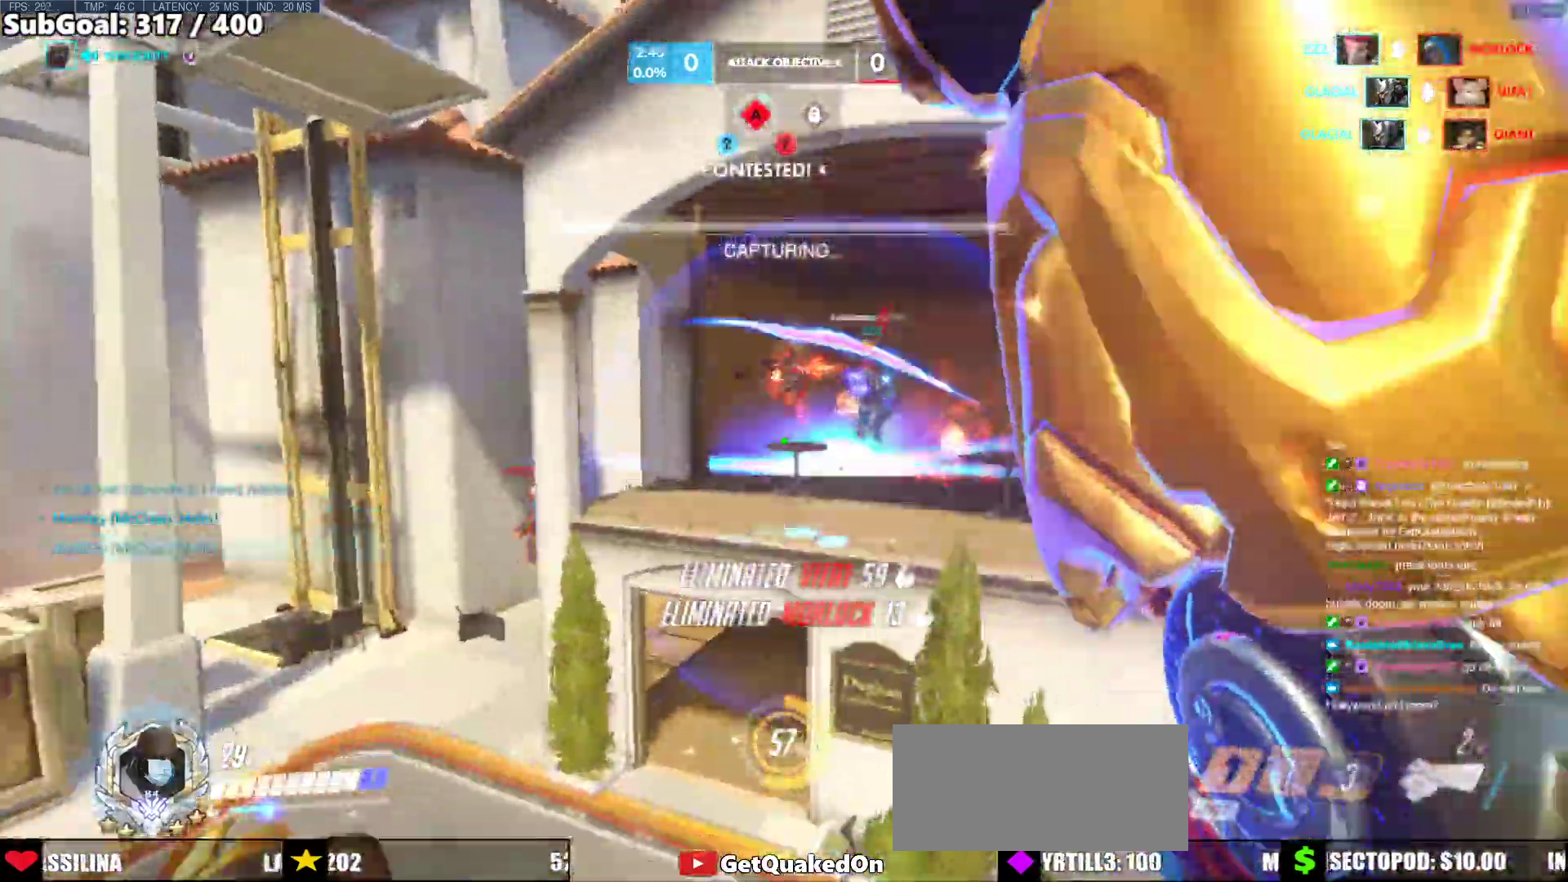
{"keys": ["a", "w"], "mouse": [], "events": [[83, "a", "down"], [317, "e", "down"], [317, "mouse_left", "down"], [417, "mouse_left", "up"], [467, "e", "up"]]}
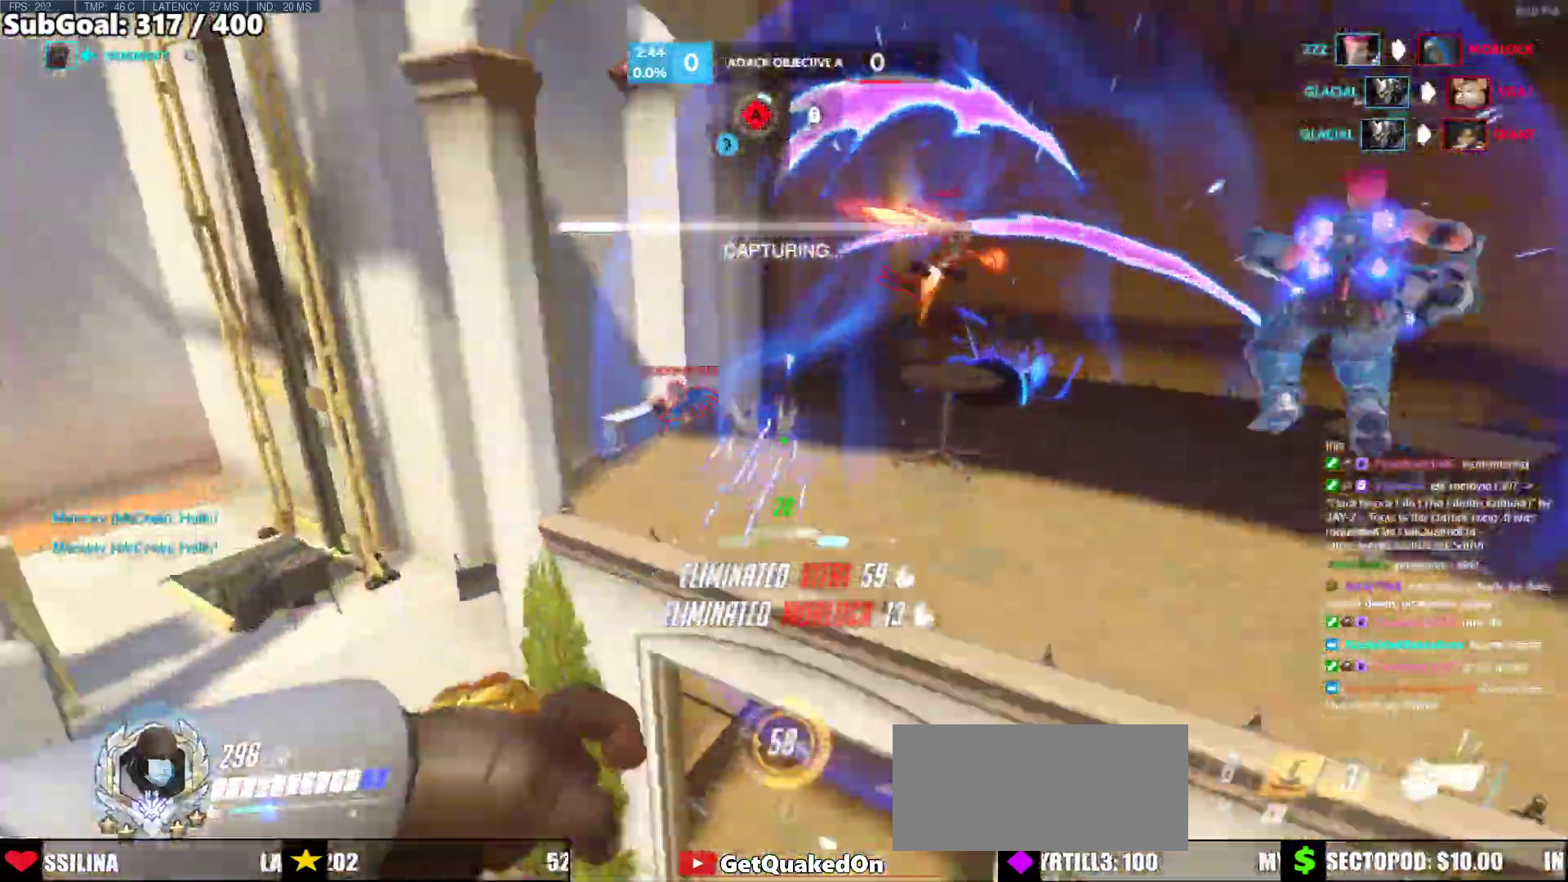
{"keys": ["space", "w"], "mouse": [], "events": [[17, "a", "up"], [383, "space", "down"]]}
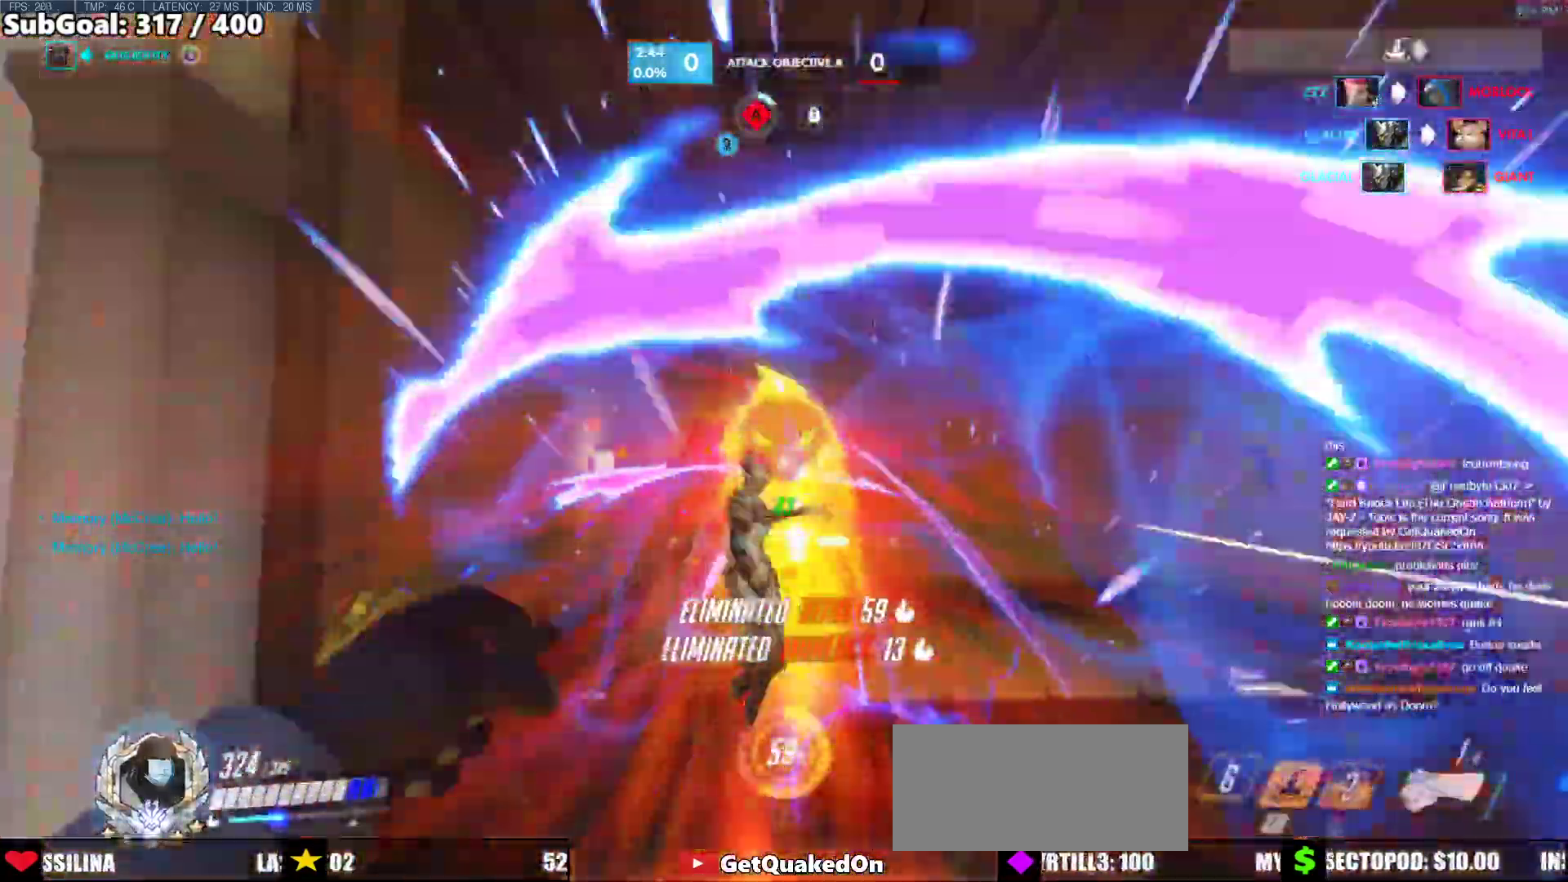
{"keys": ["melee"], "mouse": [], "events": [[33, "space", "up"], [67, "mouse_left", "down"], [300, "melee", "down"], [300, "mouse_left", "up"], [450, "w", "up"]]}
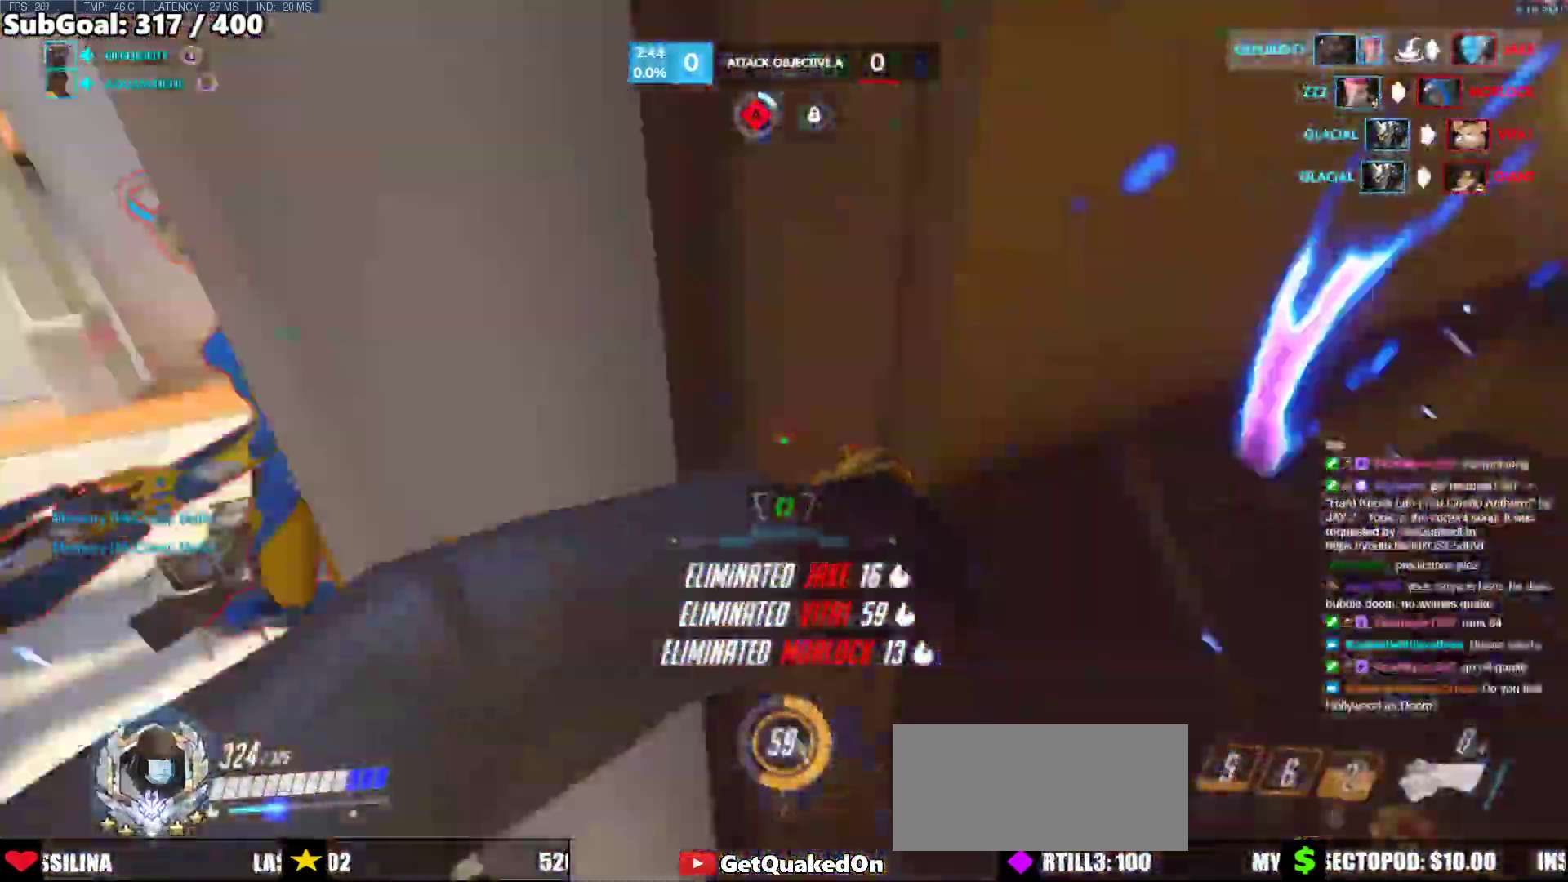
{"keys": ["a", "w"], "mouse": [], "events": [[83, "melee", "up"], [367, "a", "down"], [467, "w", "down"]]}
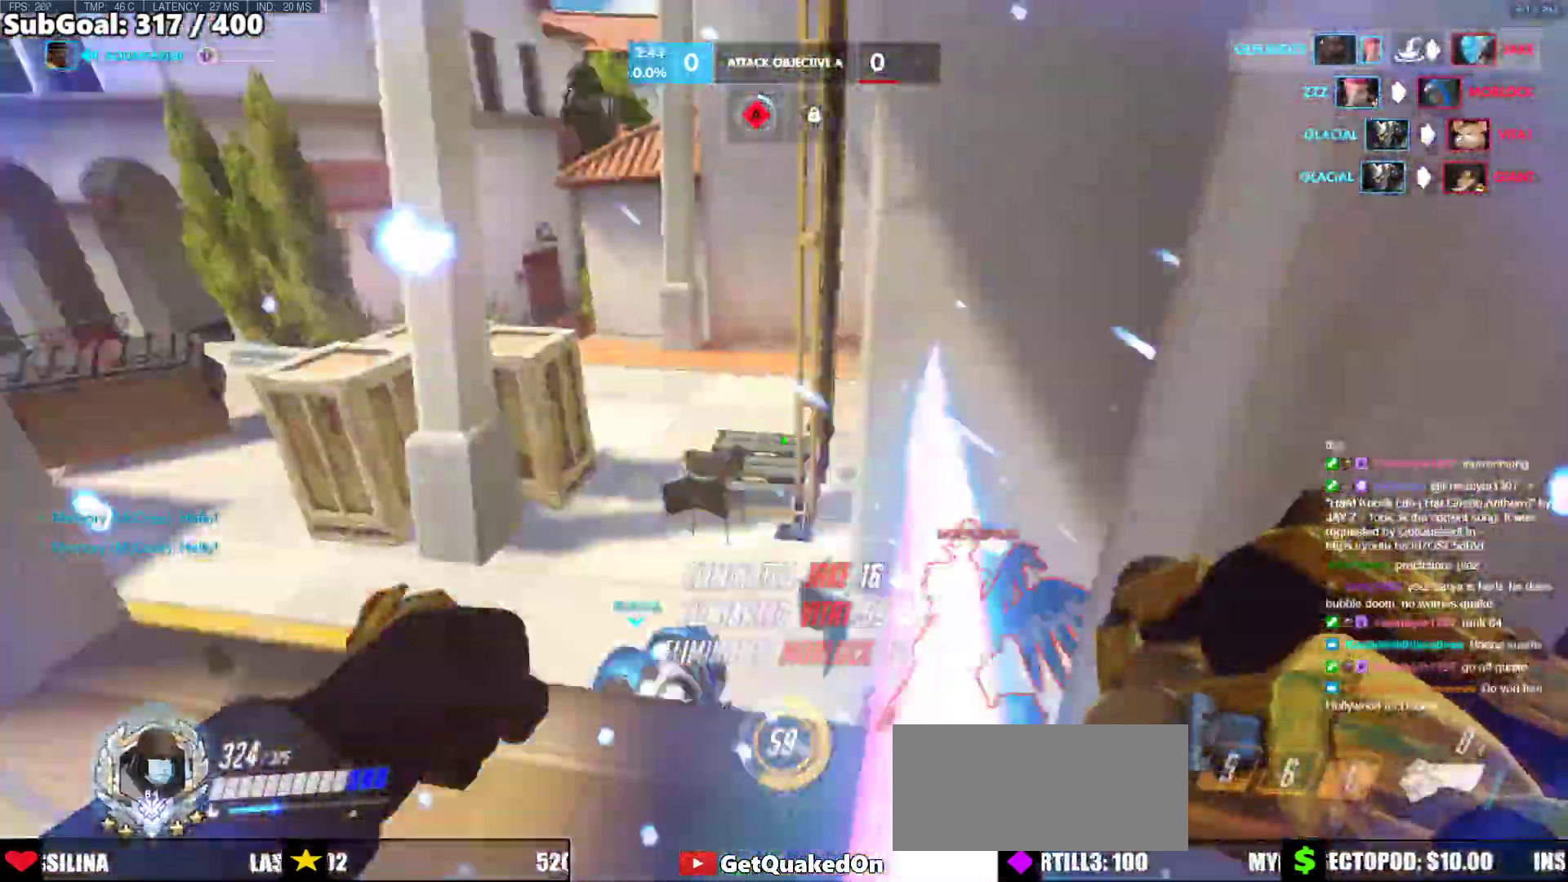
{"keys": ["a", "melee", "w"], "mouse": ["left"], "events": [[150, "a", "up"], [250, "a", "down"], [483, "melee", "down"], [483, "mouse_left", "down"]]}
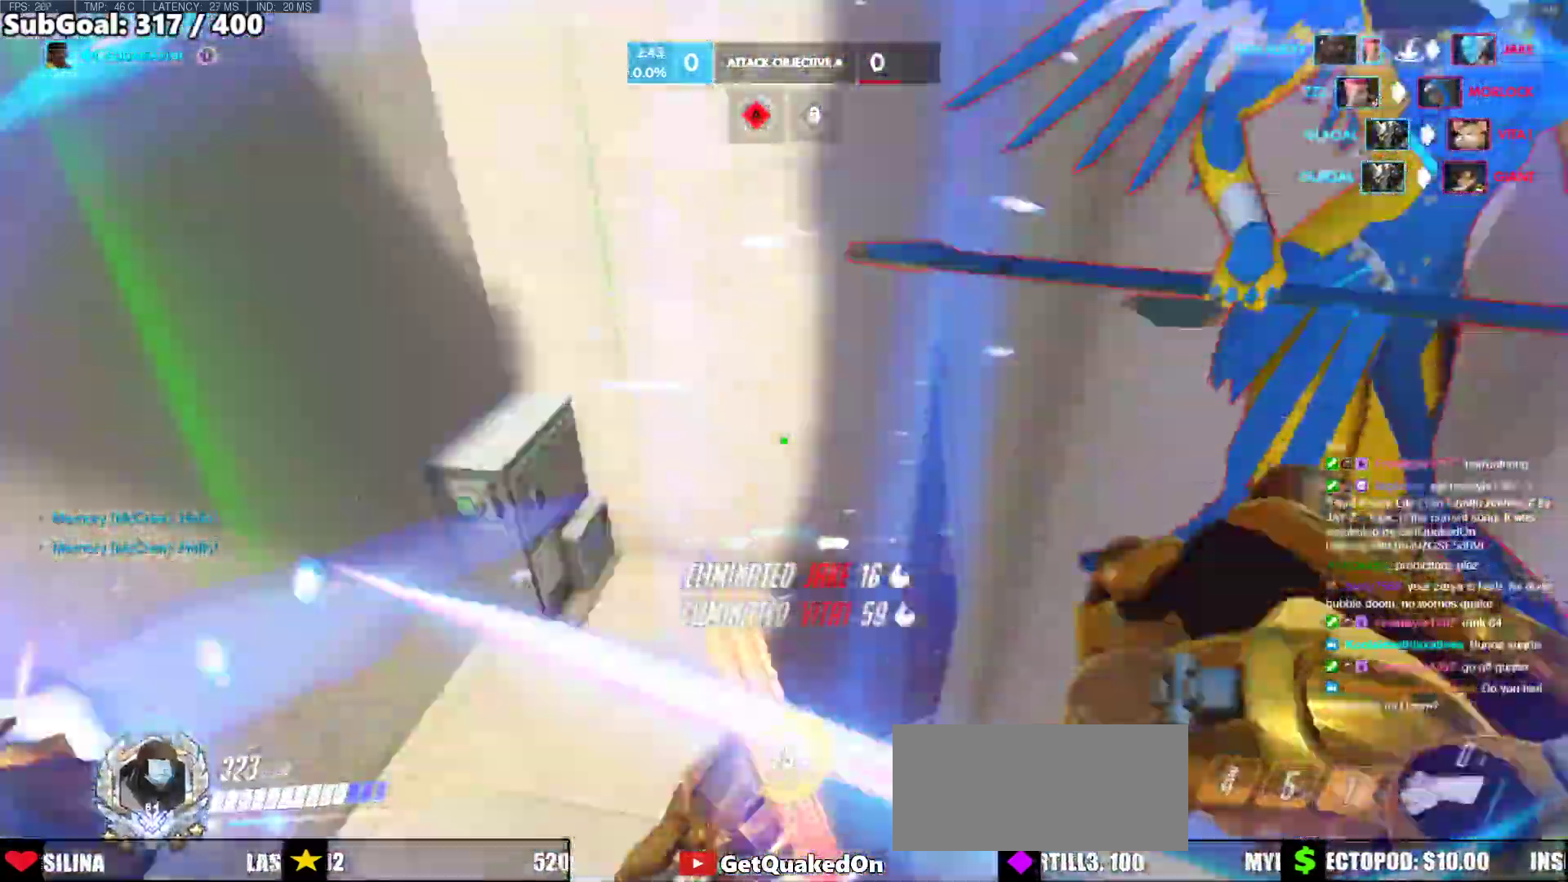
{"keys": ["d", "s"], "mouse": [], "events": [[83, "a", "up"], [83, "w", "up"], [167, "d", "down"], [167, "s", "down"], [267, "melee", "up"], [267, "mouse_left", "up"]]}
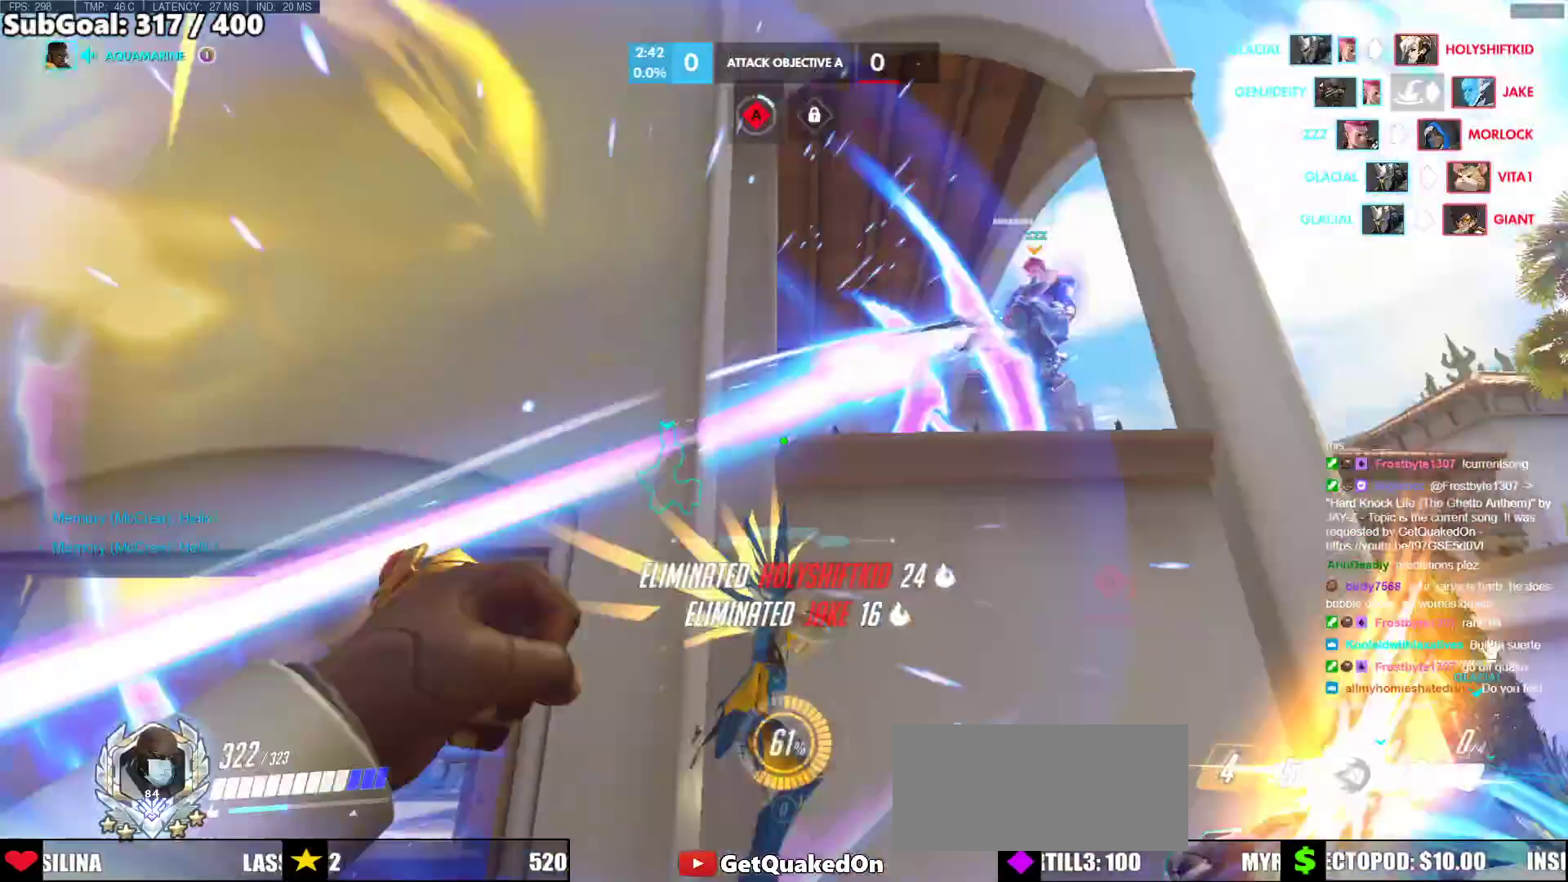
{"keys": ["w"], "mouse": [], "events": [[50, "mouse_left", "down"], [133, "s", "up"], [183, "mouse_left", "up"], [233, "w", "down"], [317, "space", "down"], [367, "d", "up"], [467, "space", "up"]]}
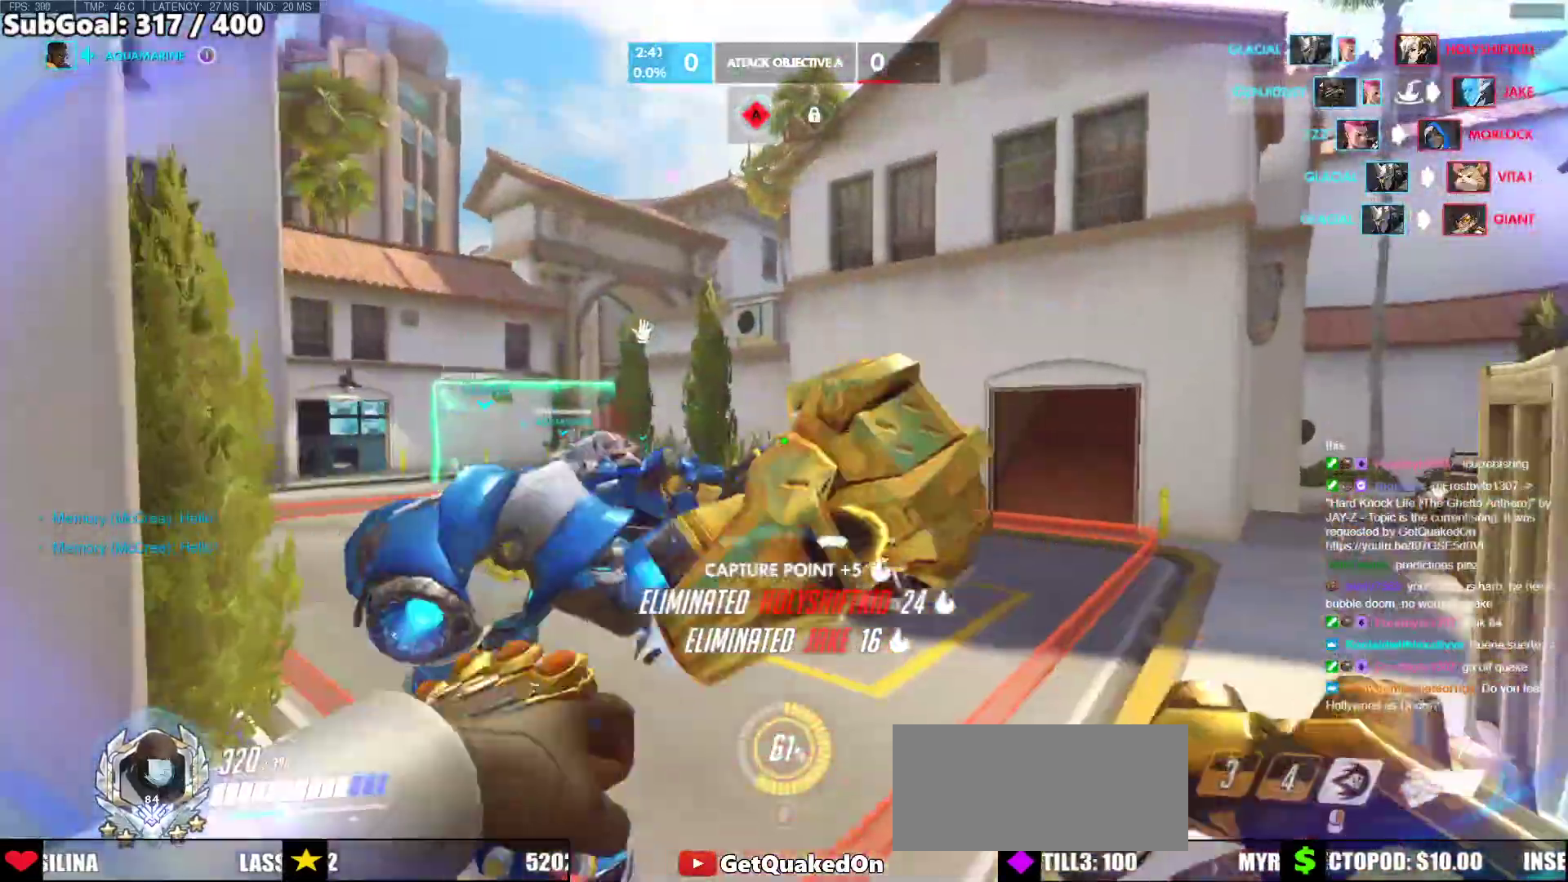
{"keys": ["d", "w"], "mouse": [], "events": [[483, "d", "down"]]}
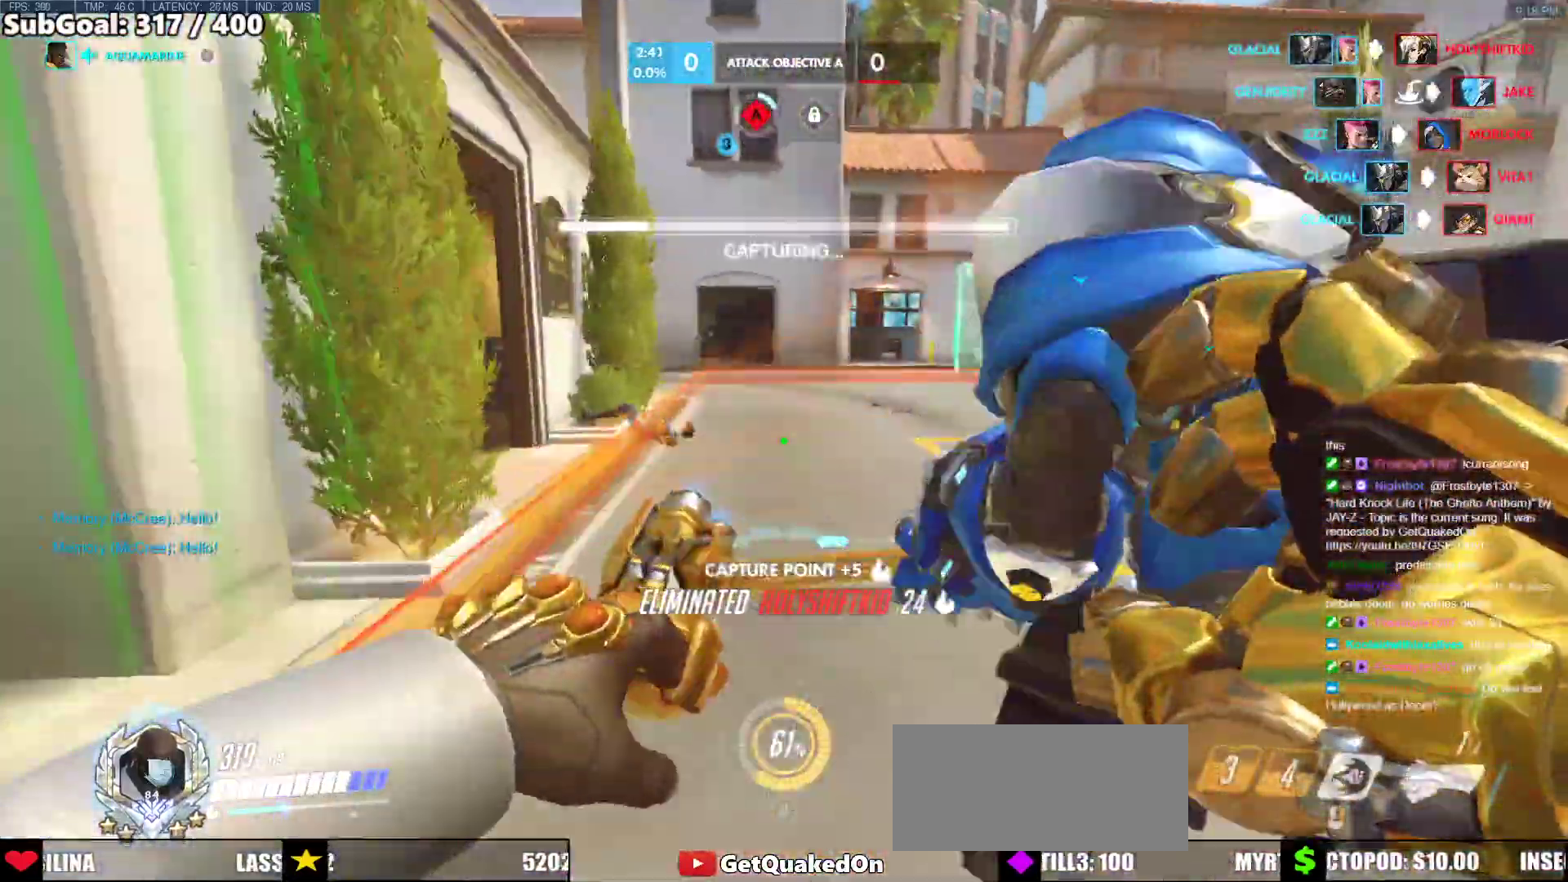
{"keys": [], "mouse": [], "events": [[83, "space", "down"], [167, "w", "up"], [217, "space", "up"], [300, "d", "up"]]}
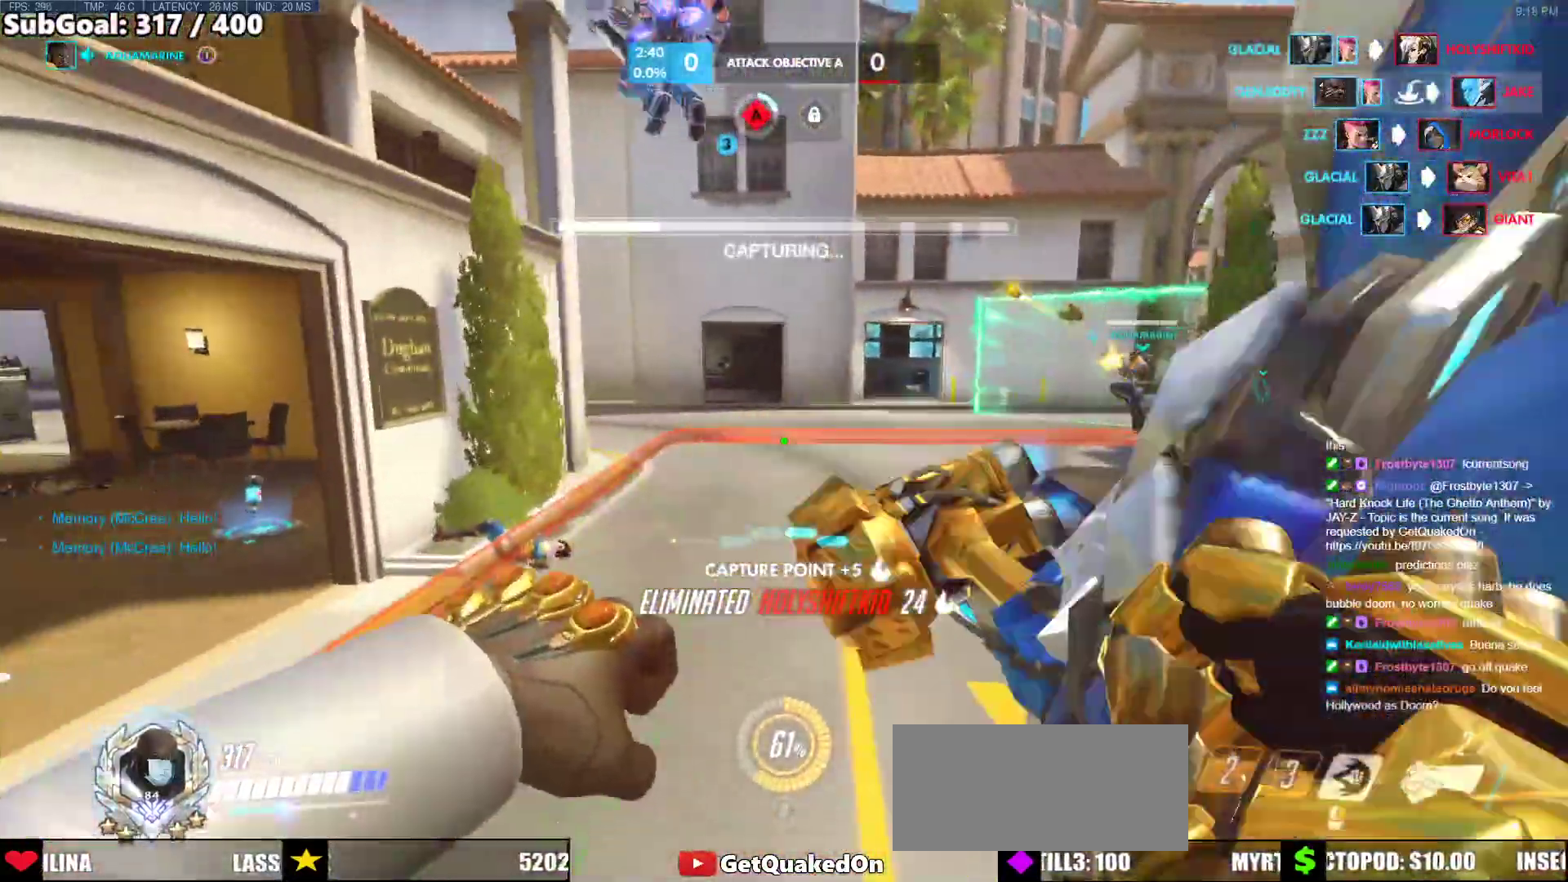
{"keys": [], "mouse": [], "events": []}
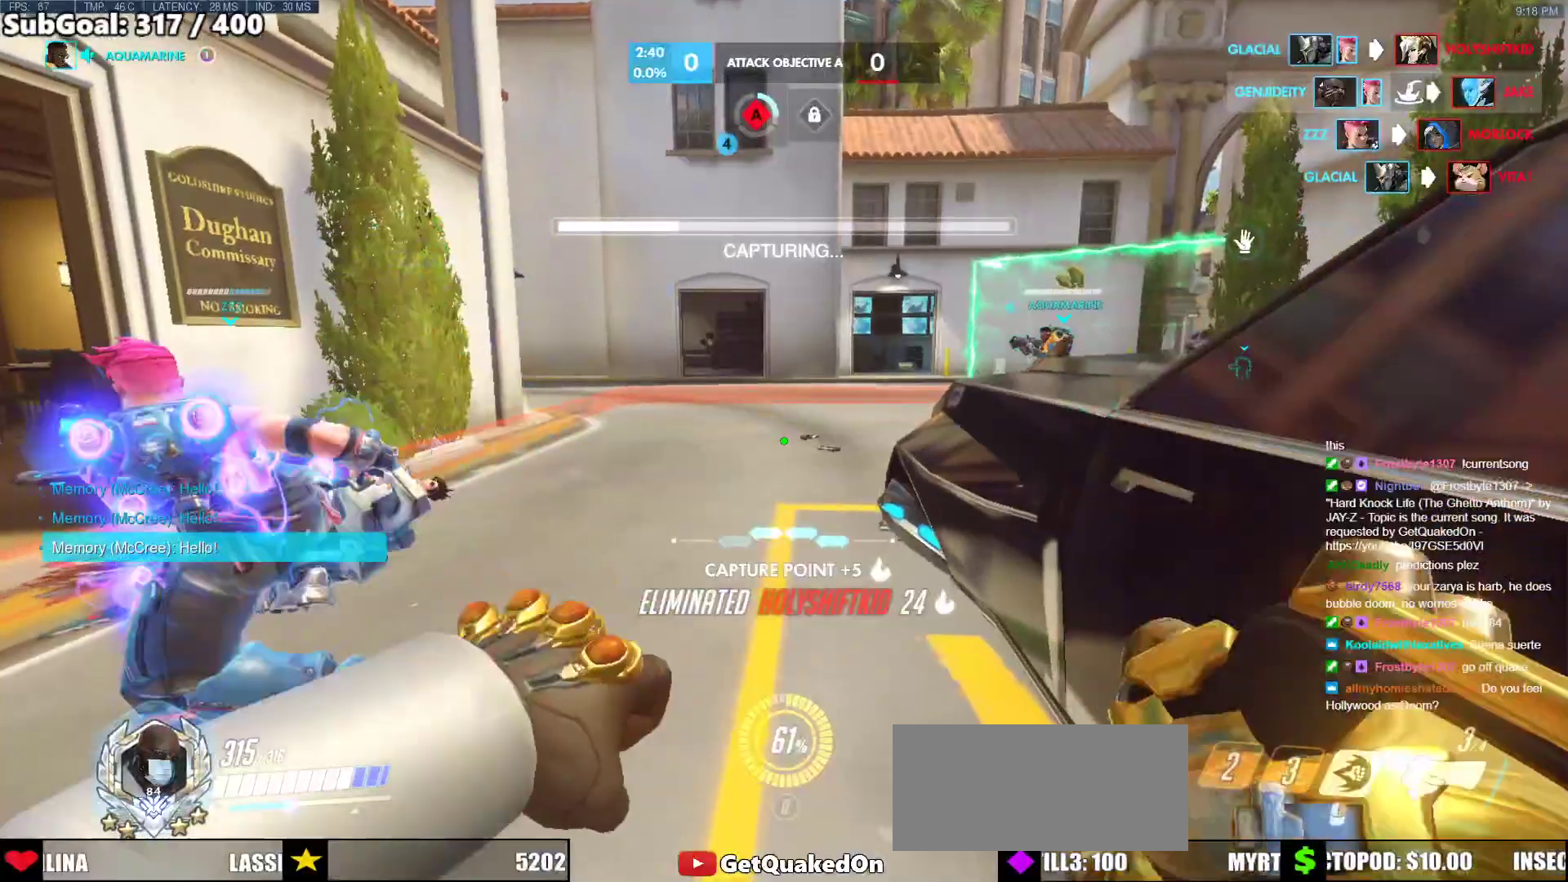
{"keys": [], "mouse": [], "events": []}
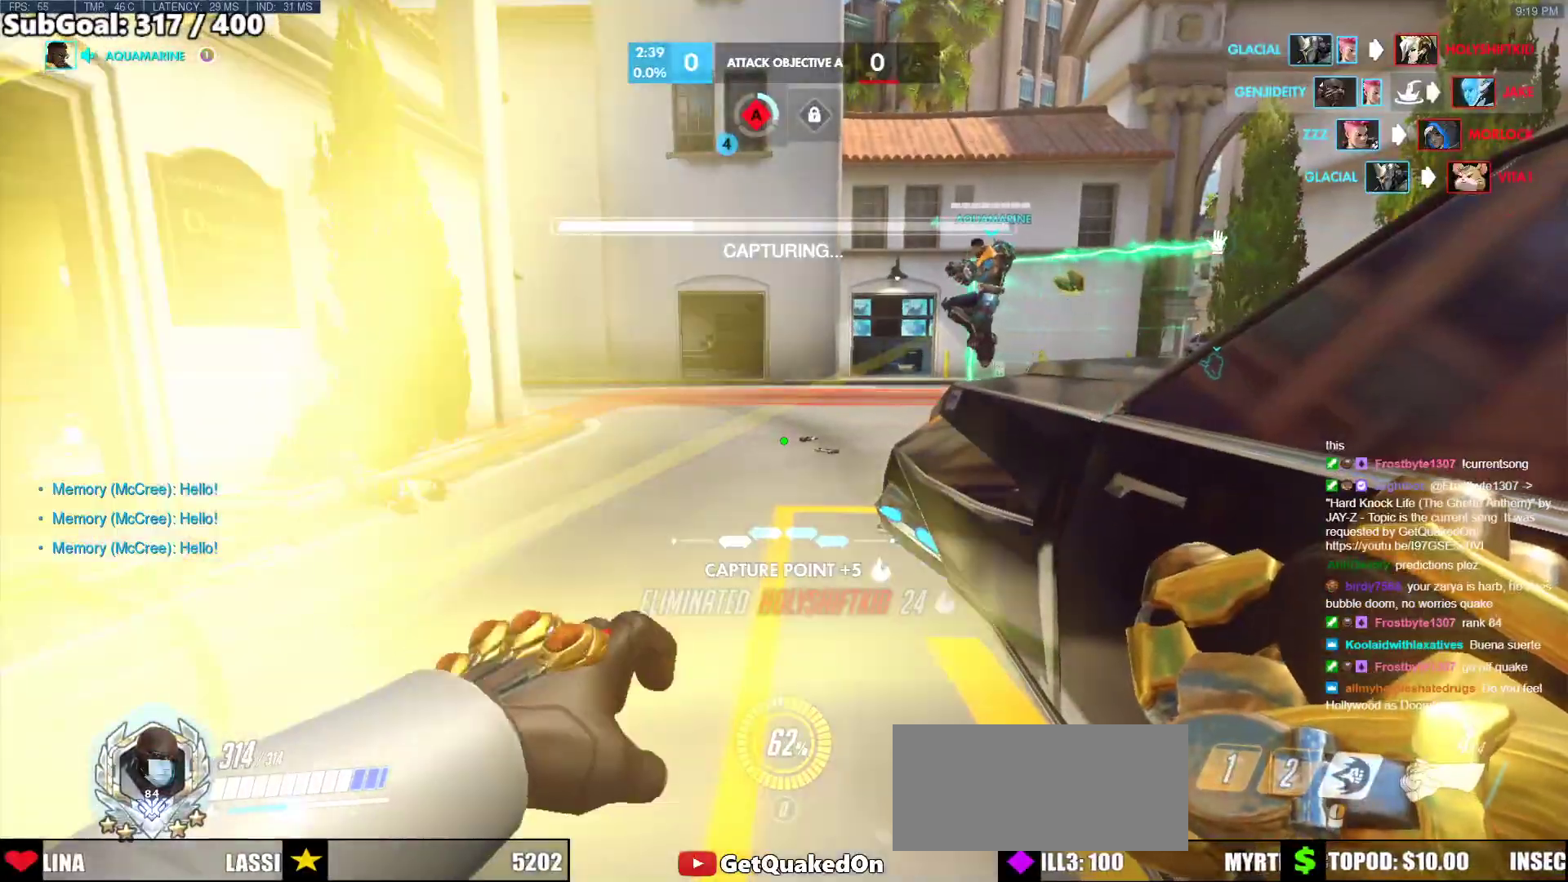
{"keys": [], "mouse": [], "events": [[50, "mouse_right", "down"], [133, "mouse_right", "up"]]}
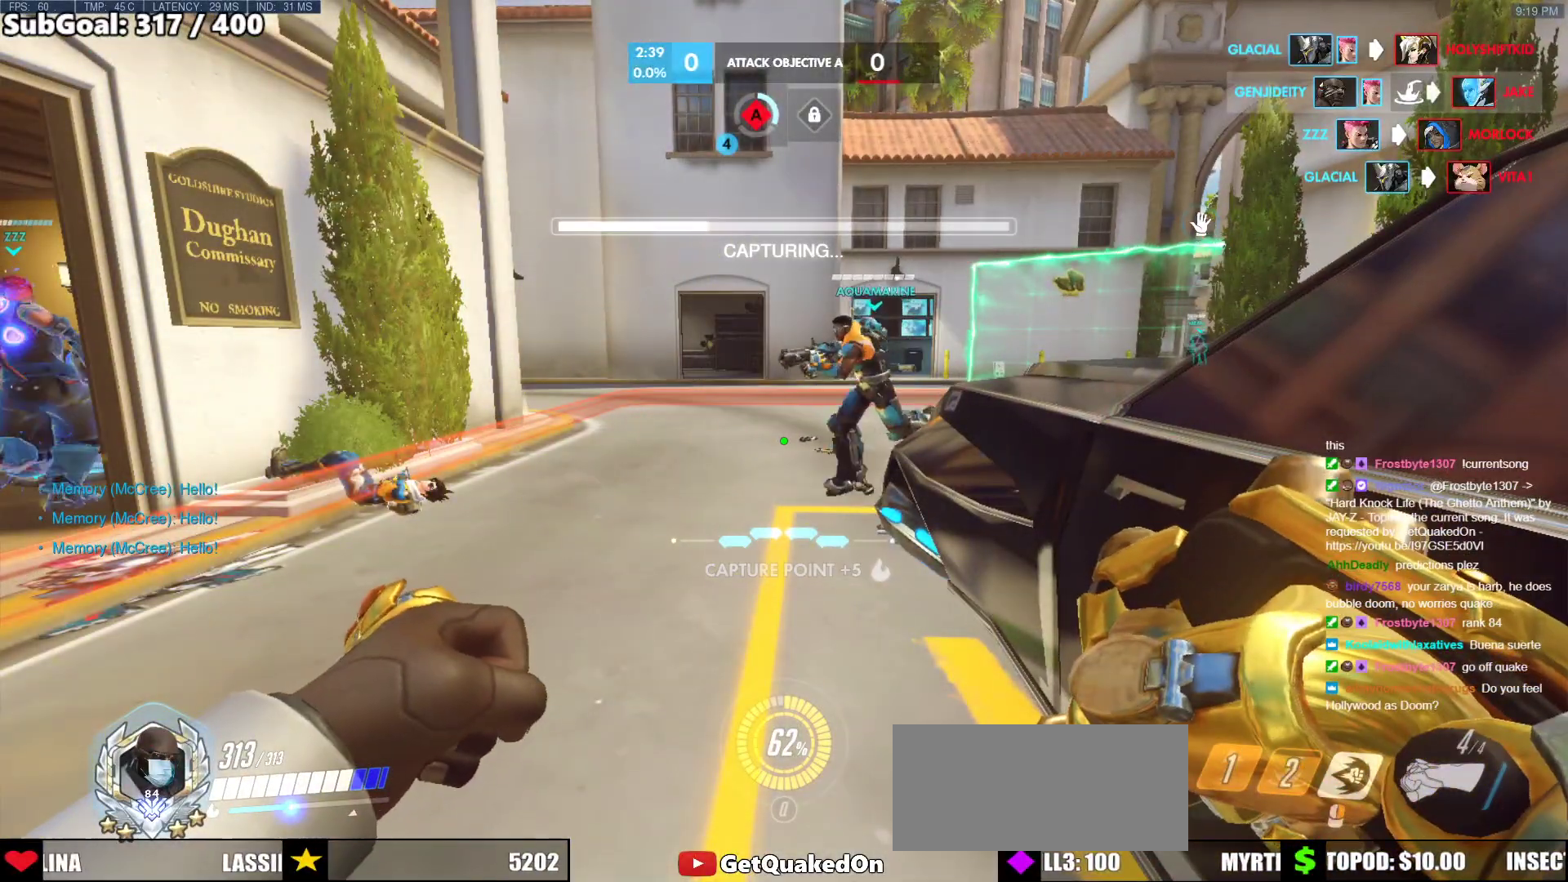
{"keys": [], "mouse": [], "events": [[250, "mouse_left", "down"], [333, "mouse_left", "up"]]}
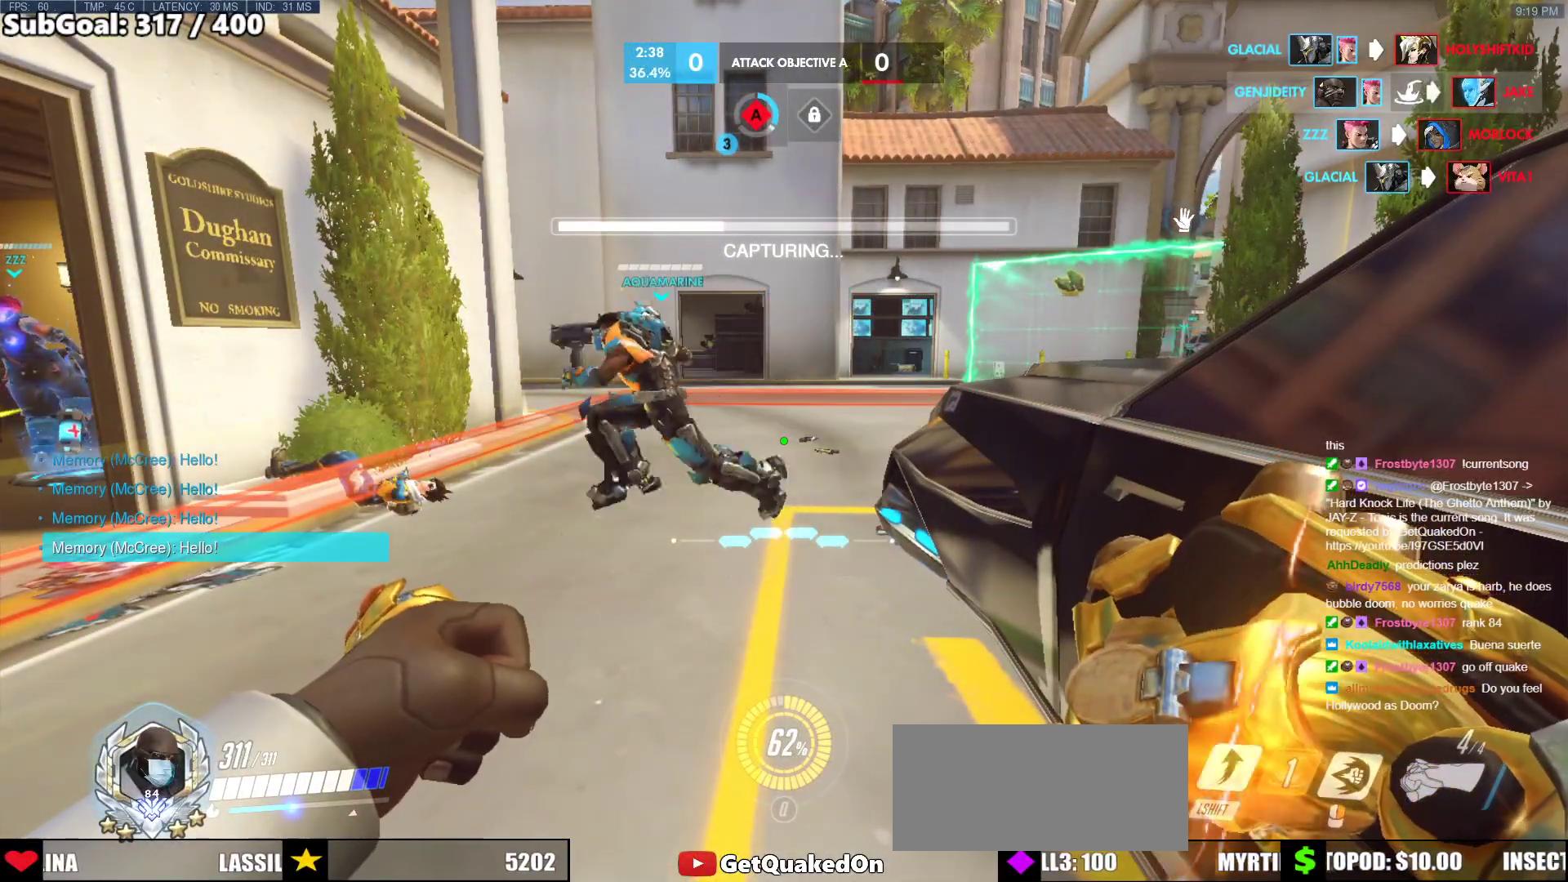
{"keys": [], "mouse": [], "events": []}
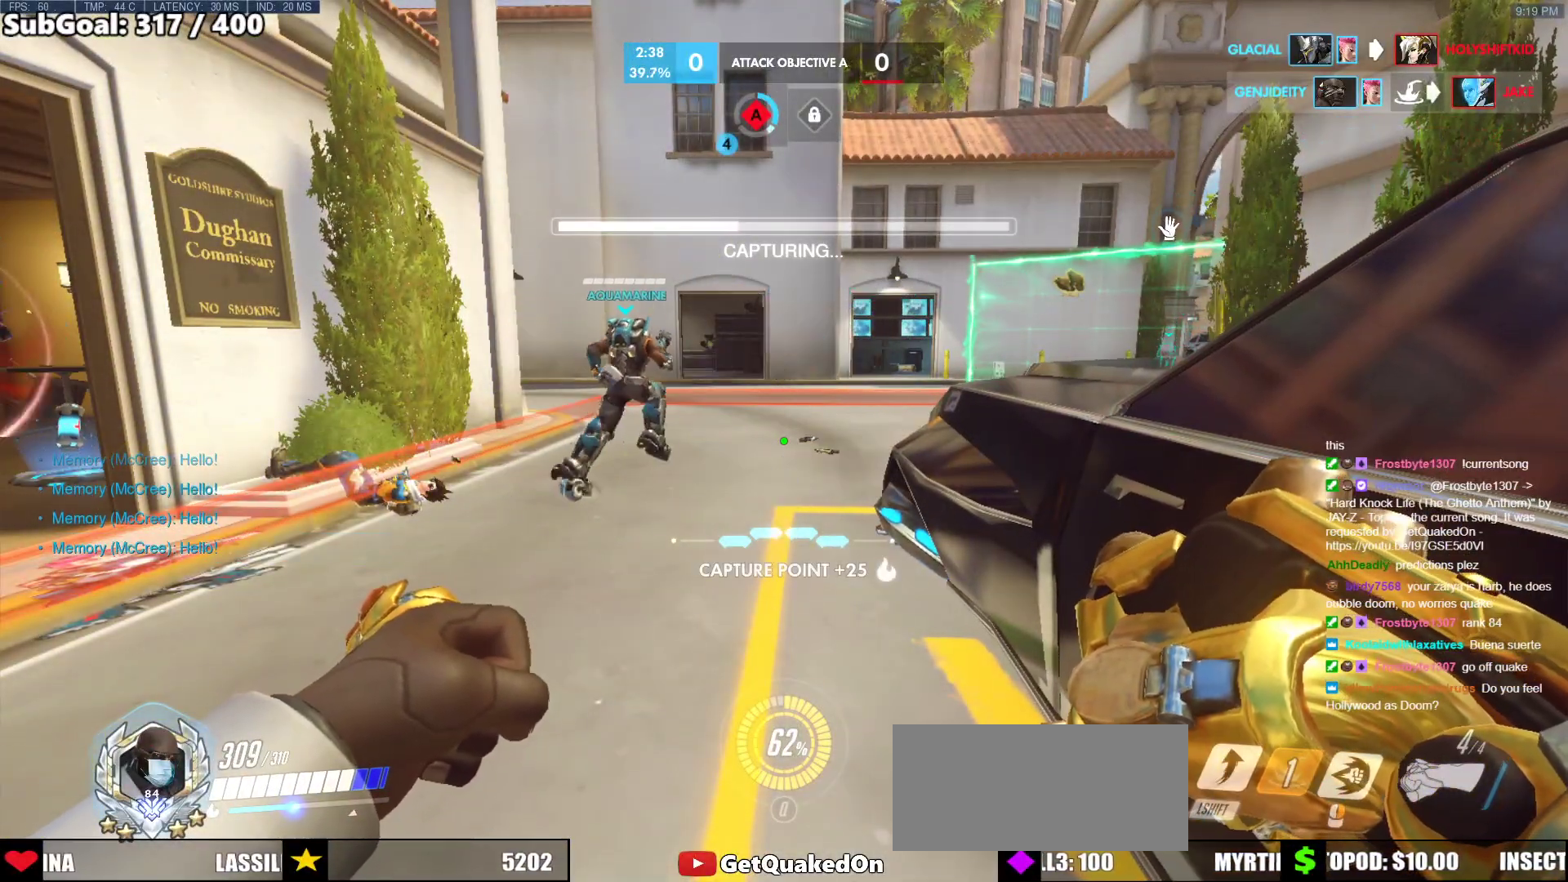
{"keys": [], "mouse": [], "events": [[50, "mouse_left", "down"], [133, "a", "down"], [133, "mouse_left", "up"], [133, "s", "down"], [183, "d", "down"], [233, "a", "up"], [233, "s", "up"], [283, "d", "up"], [367, "mouse_left", "down"], [467, "mouse_left", "up"]]}
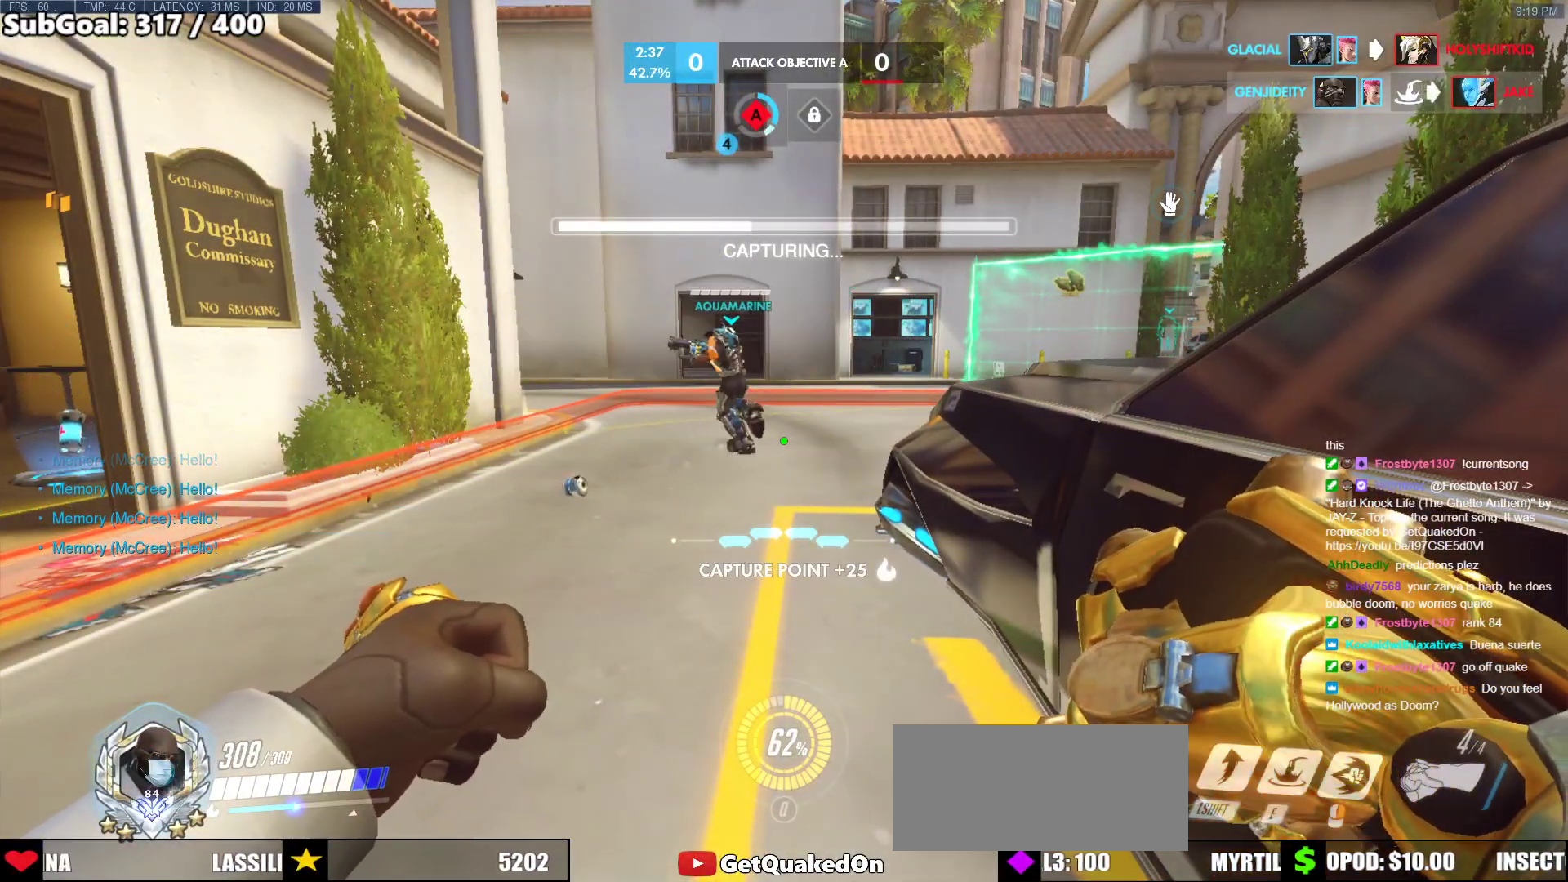
{"keys": ["d", "space", "w"], "mouse": [], "events": [[250, "d", "down"], [250, "w", "down"], [333, "space", "down"]]}
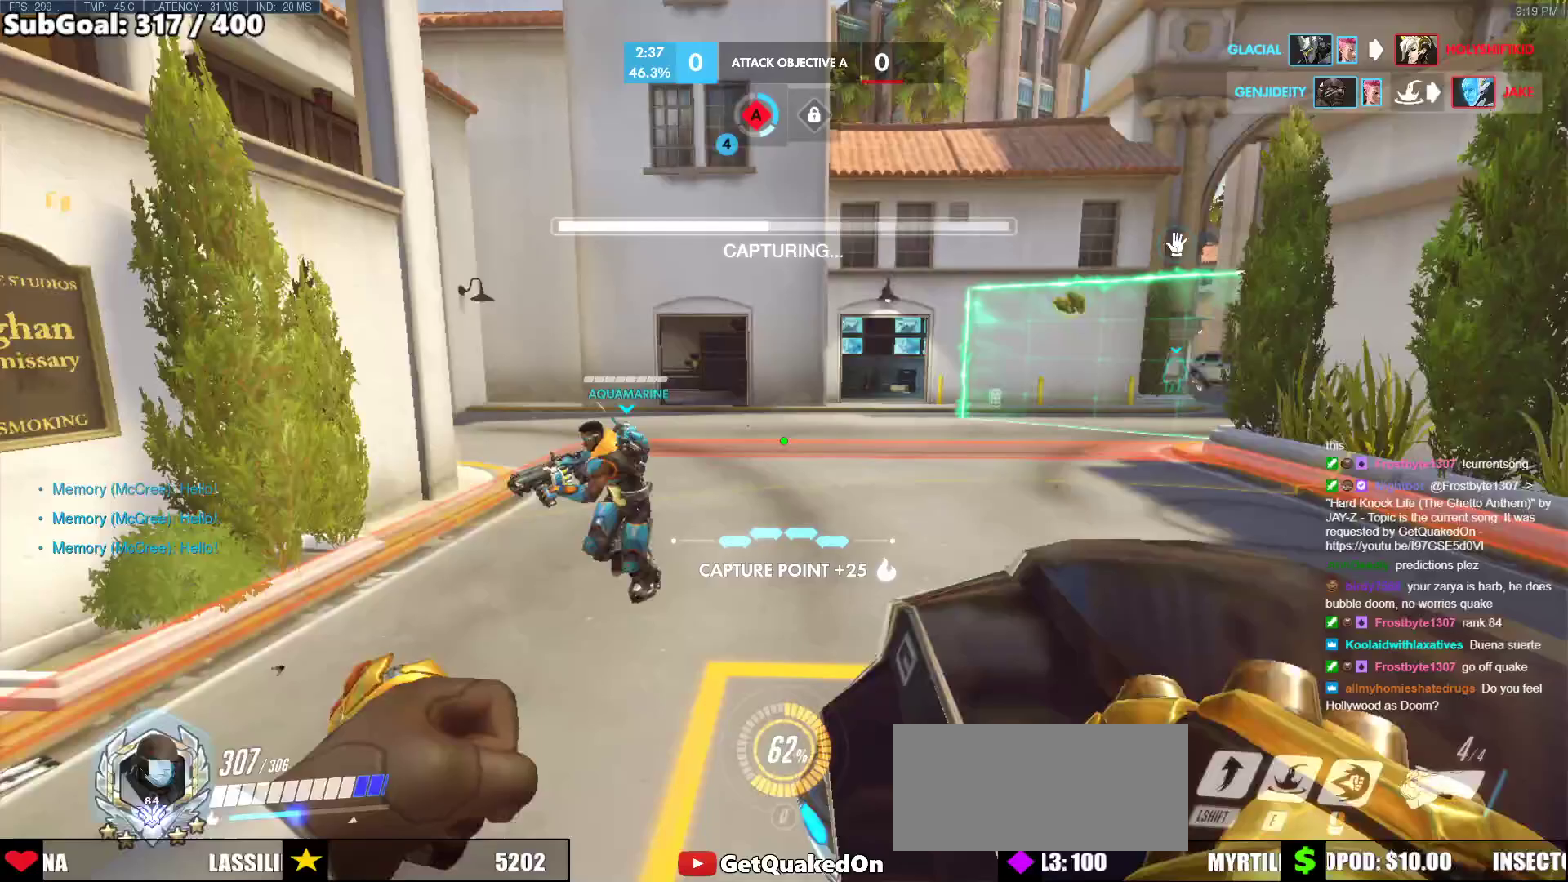
{"keys": ["s", "space"], "mouse": [], "events": [[33, "space", "up"], [67, "w", "up"], [317, "s", "down"], [350, "d", "up"], [500, "space", "down"]]}
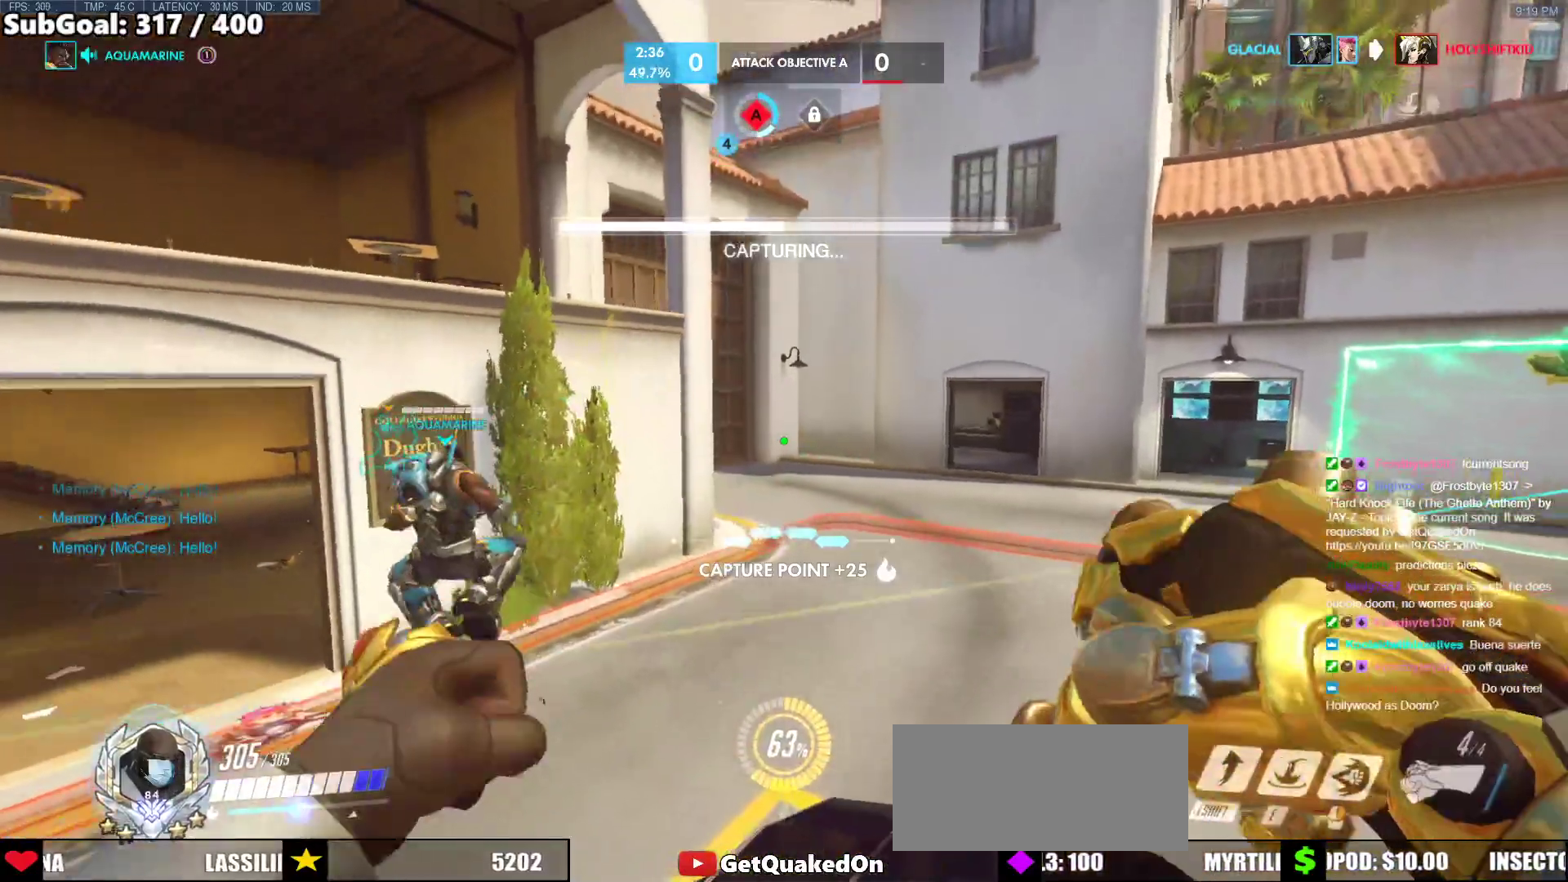
{"keys": ["r", "s", "space"], "mouse": [], "events": [[50, "r", "down"], [133, "r", "up"], [133, "space", "up"], [233, "r", "down"], [333, "r", "up"], [417, "r", "down"], [467, "space", "down"]]}
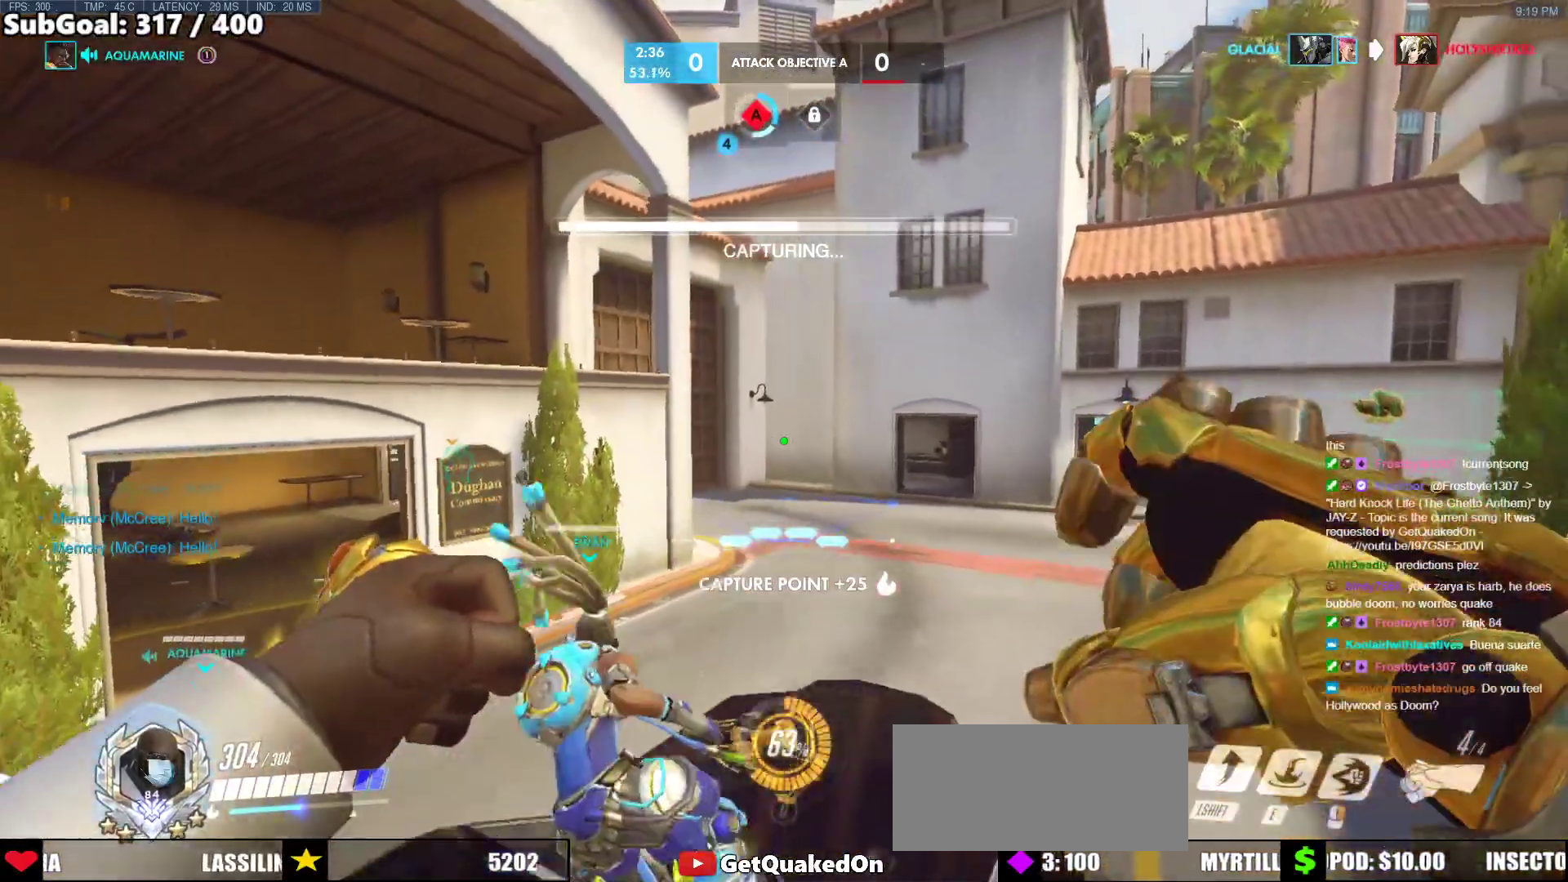
{"keys": [], "mouse": [], "events": [[17, "r", "up"], [17, "s", "up"], [67, "space", "up"]]}
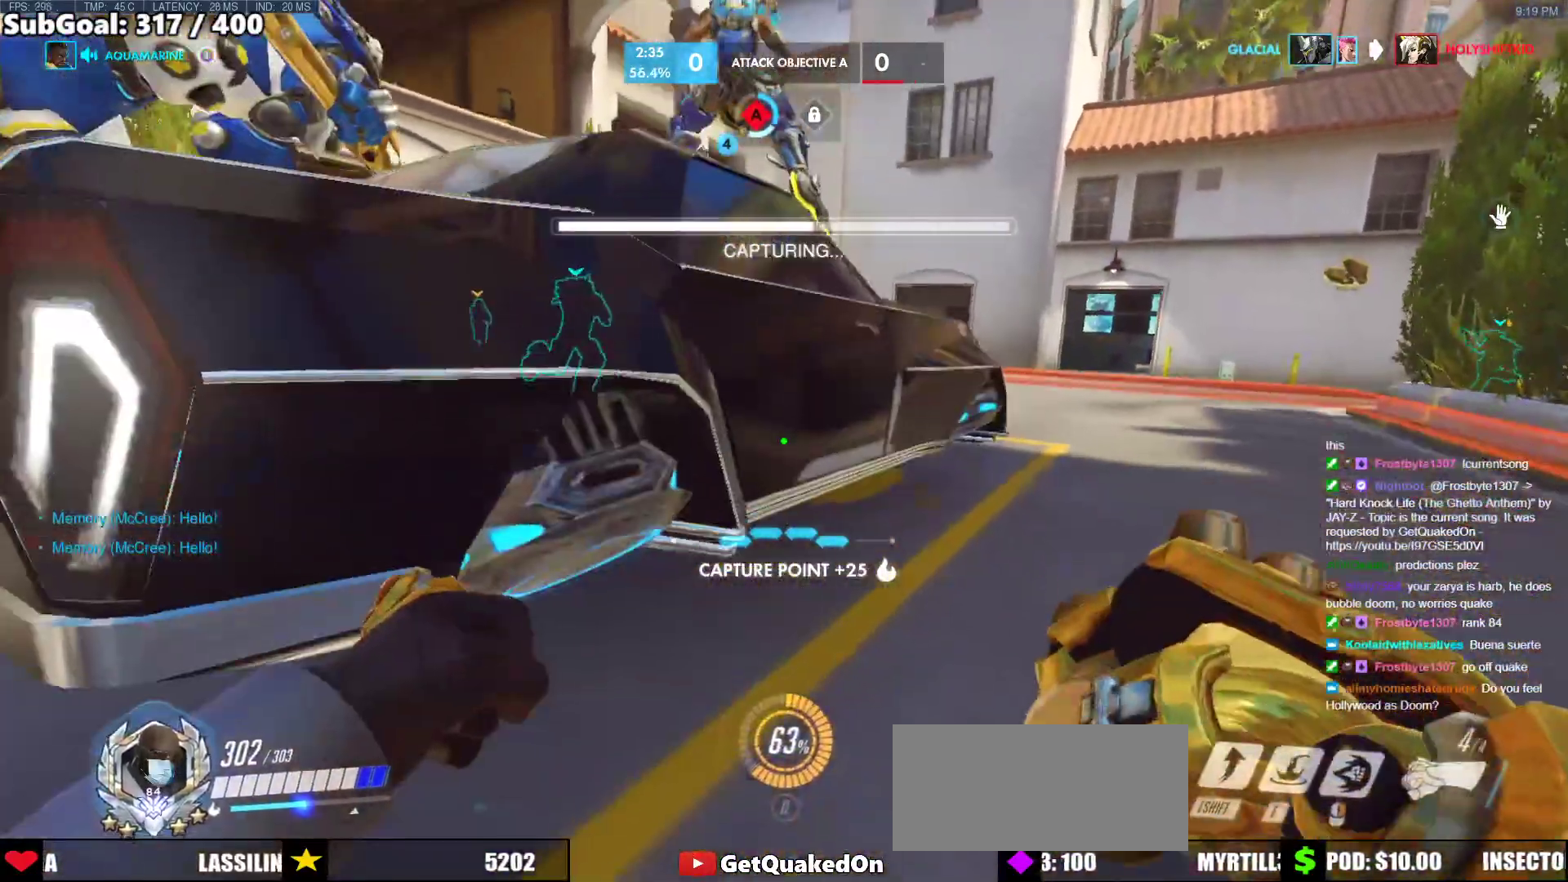
{"keys": [], "mouse": [], "events": []}
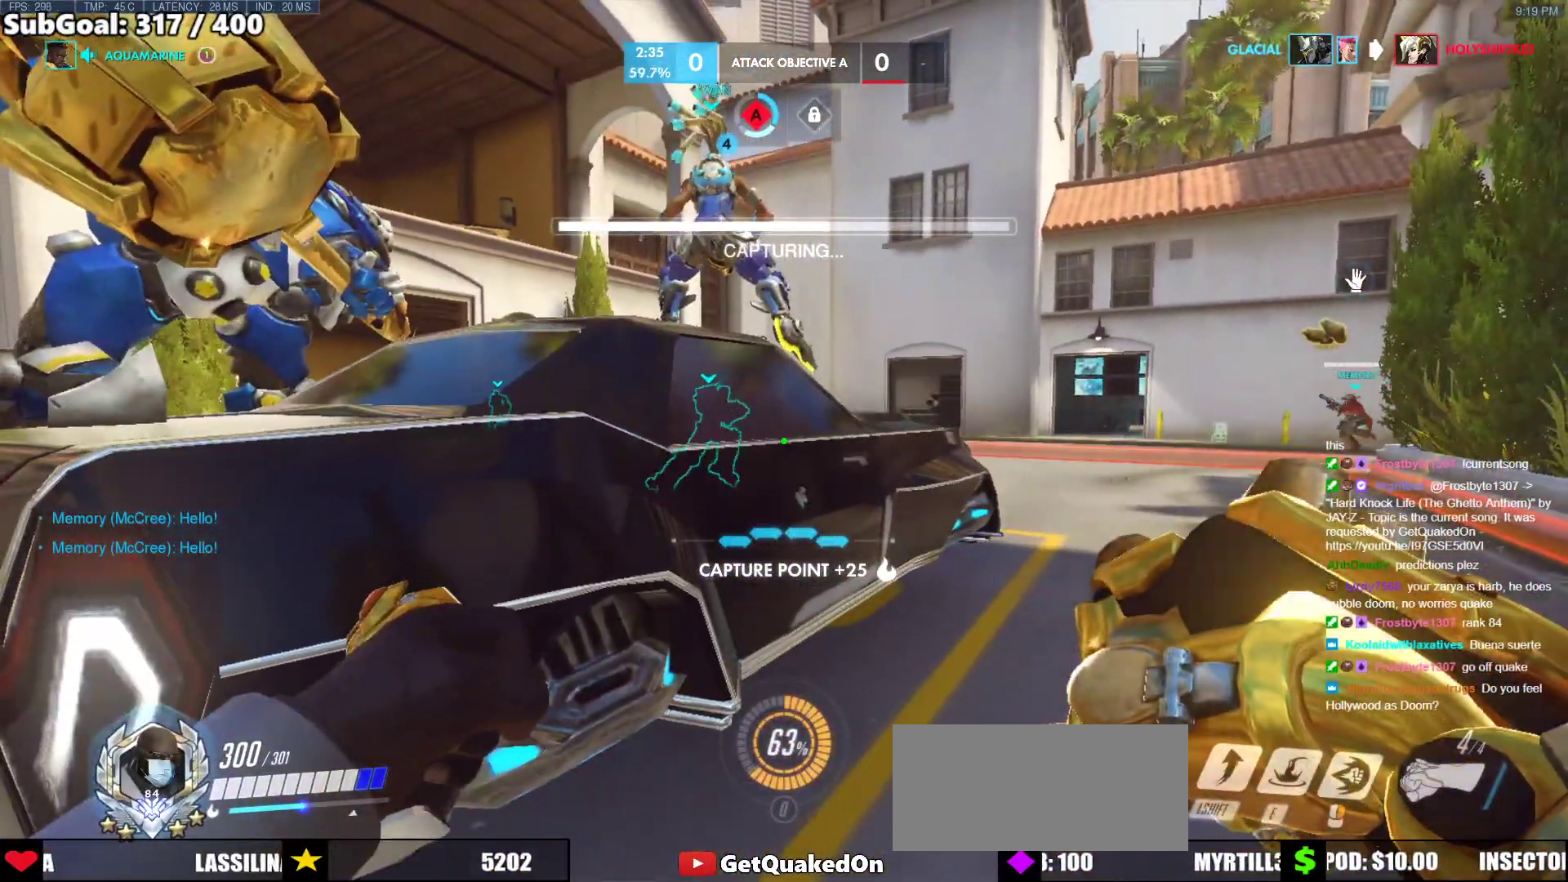
{"keys": [], "mouse": [], "events": []}
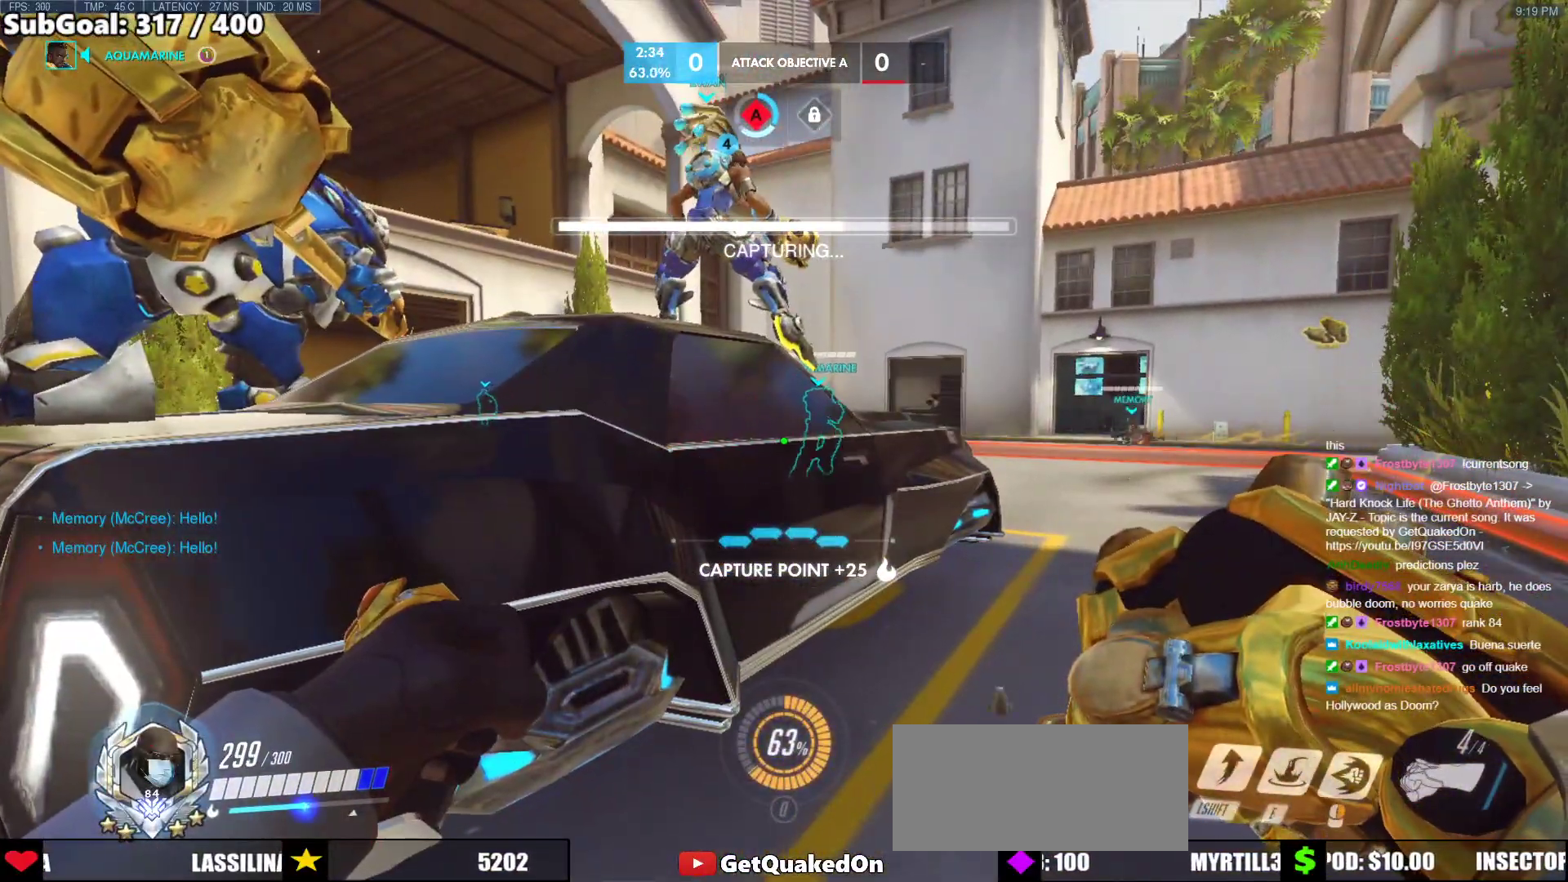
{"keys": [], "mouse": [], "events": []}
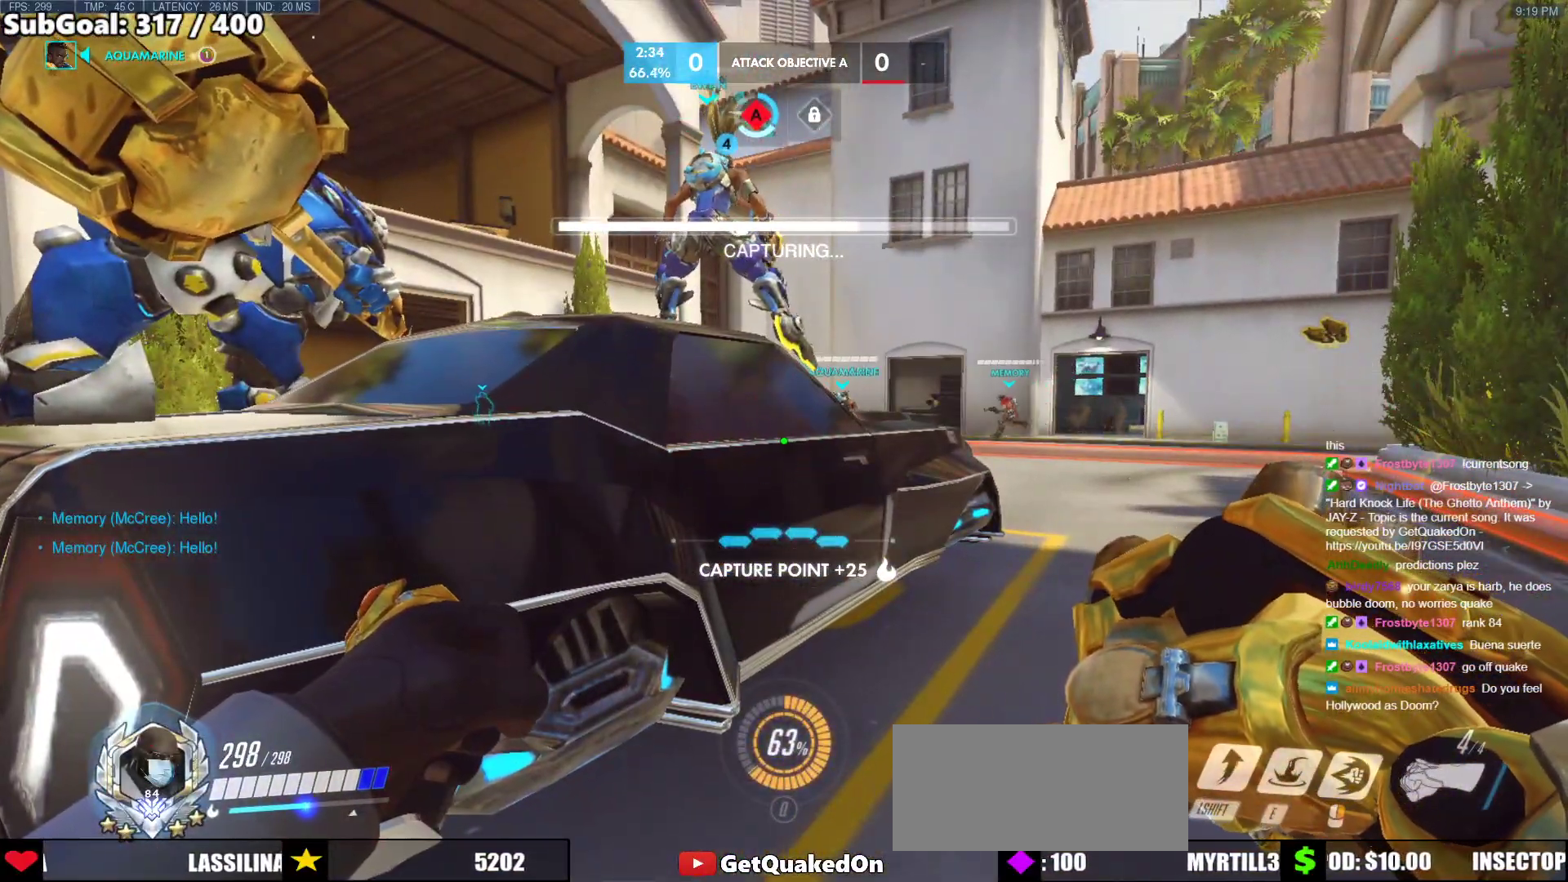
{"keys": [], "mouse": [], "events": []}
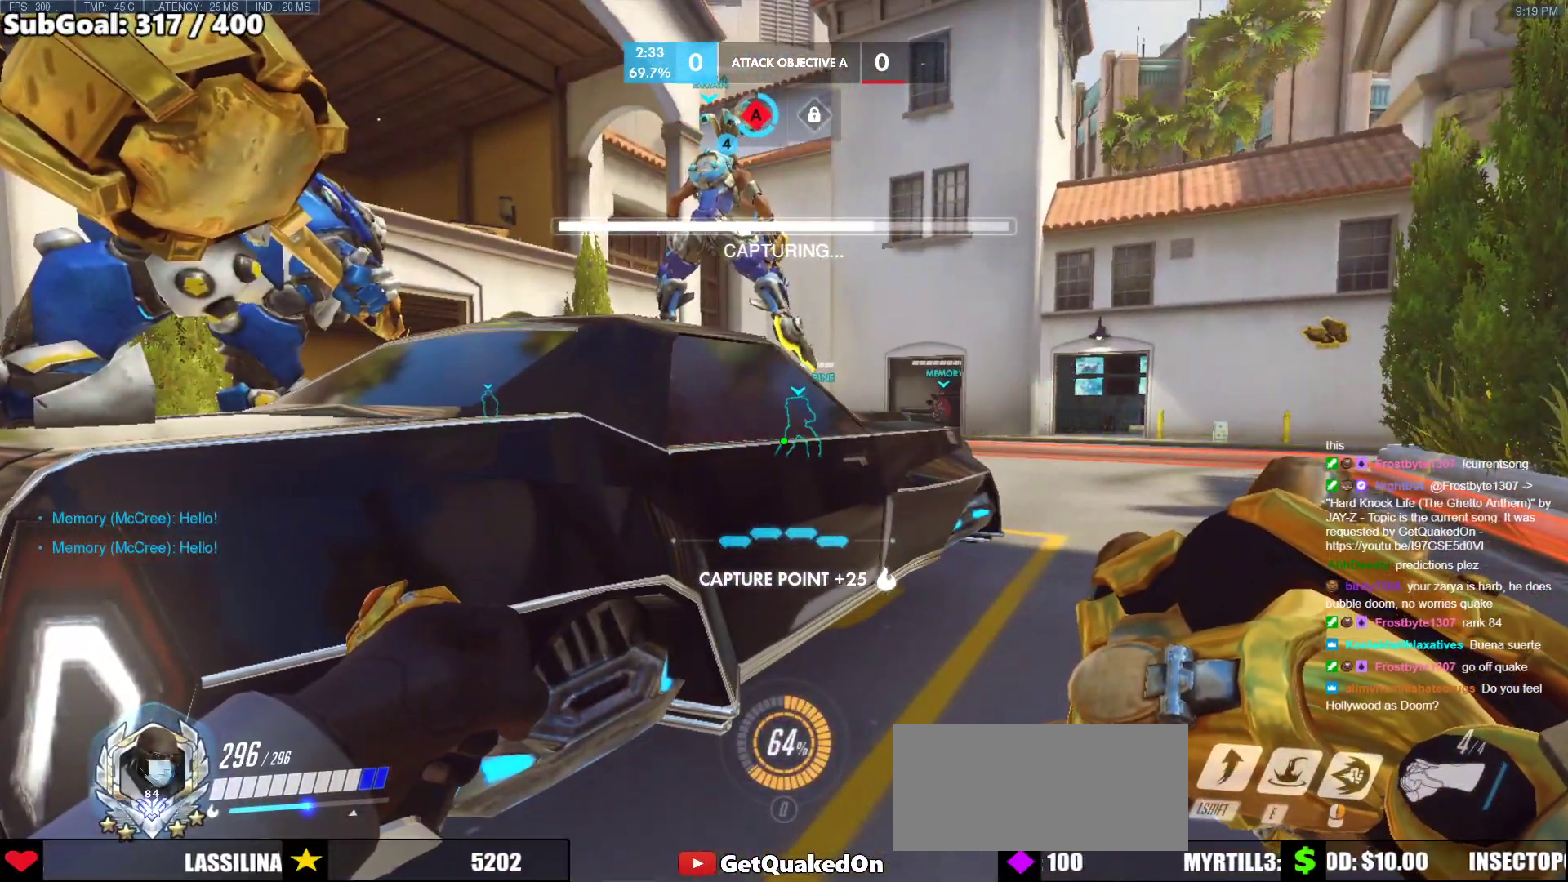
{"keys": [], "mouse": [], "events": []}
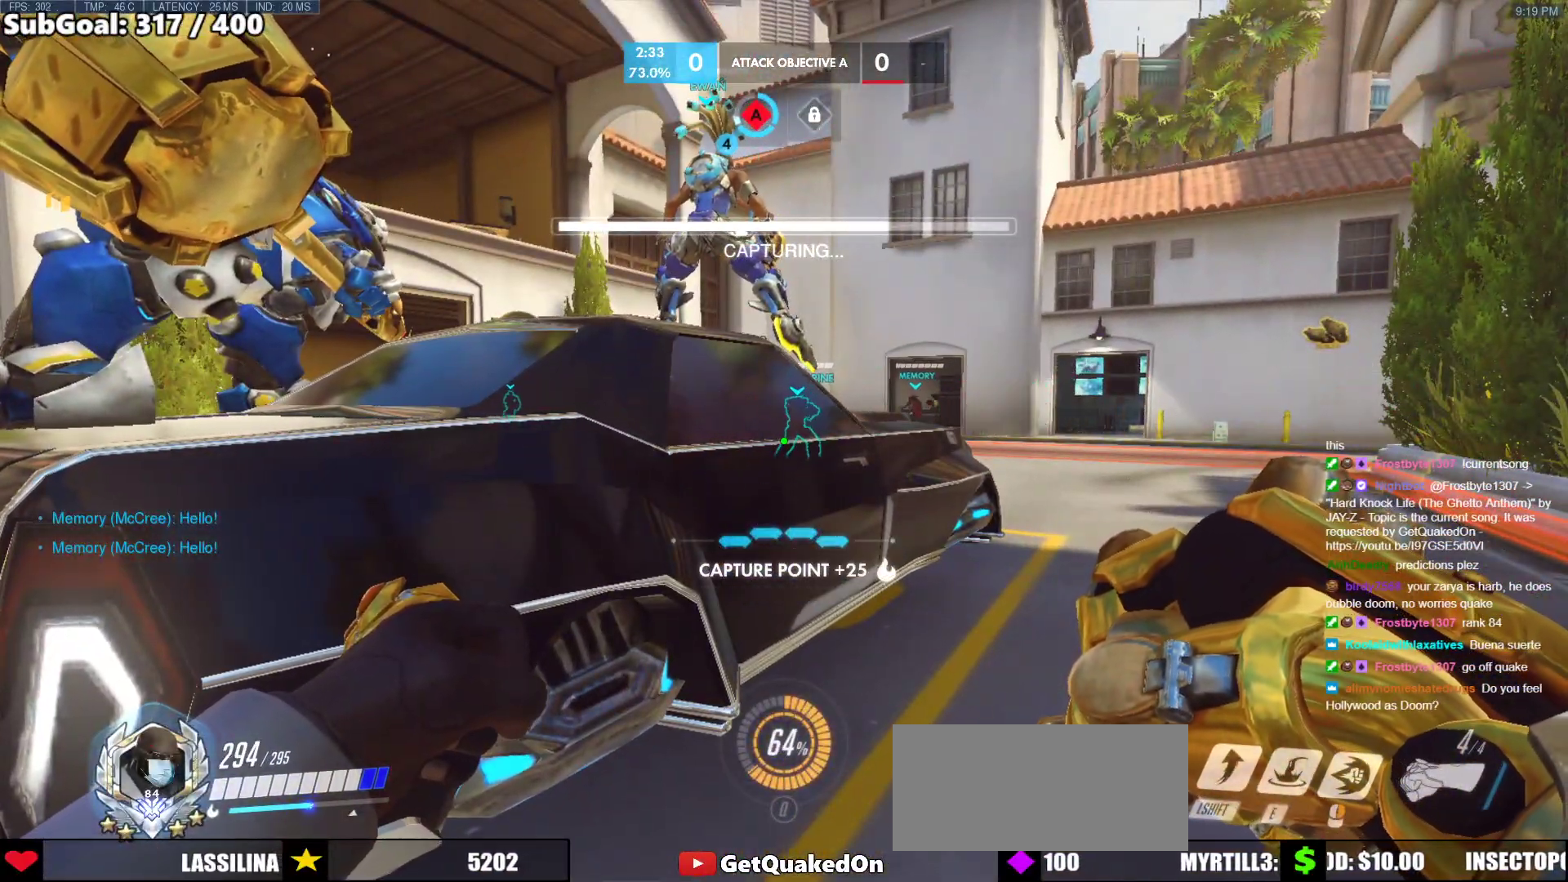
{"keys": [], "mouse": [], "events": []}
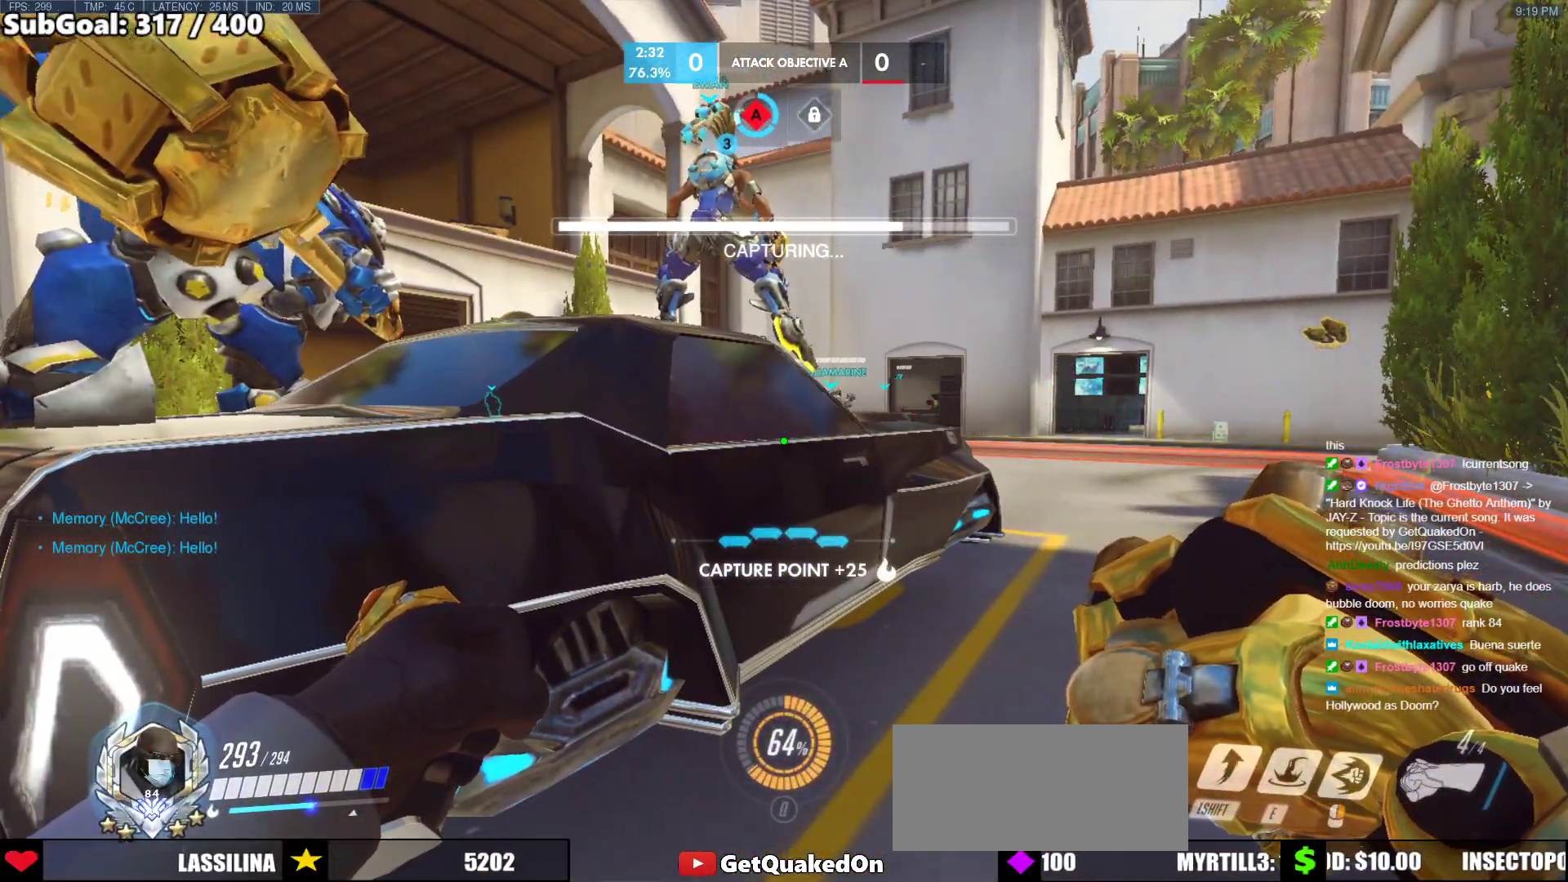
{"keys": [], "mouse": [], "events": []}
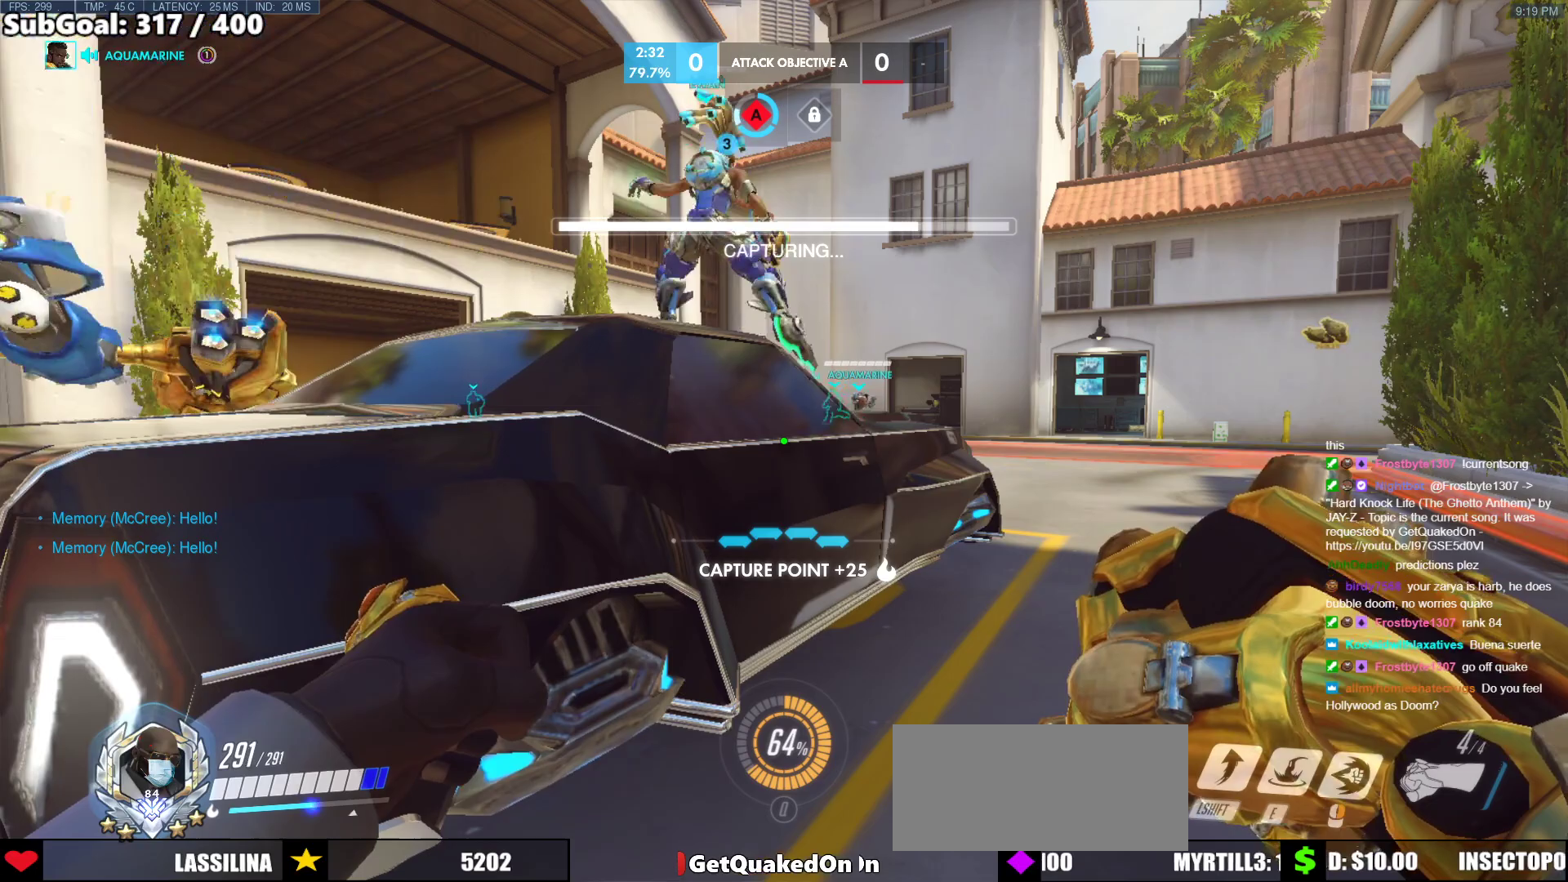
{"keys": [], "mouse": [], "events": []}